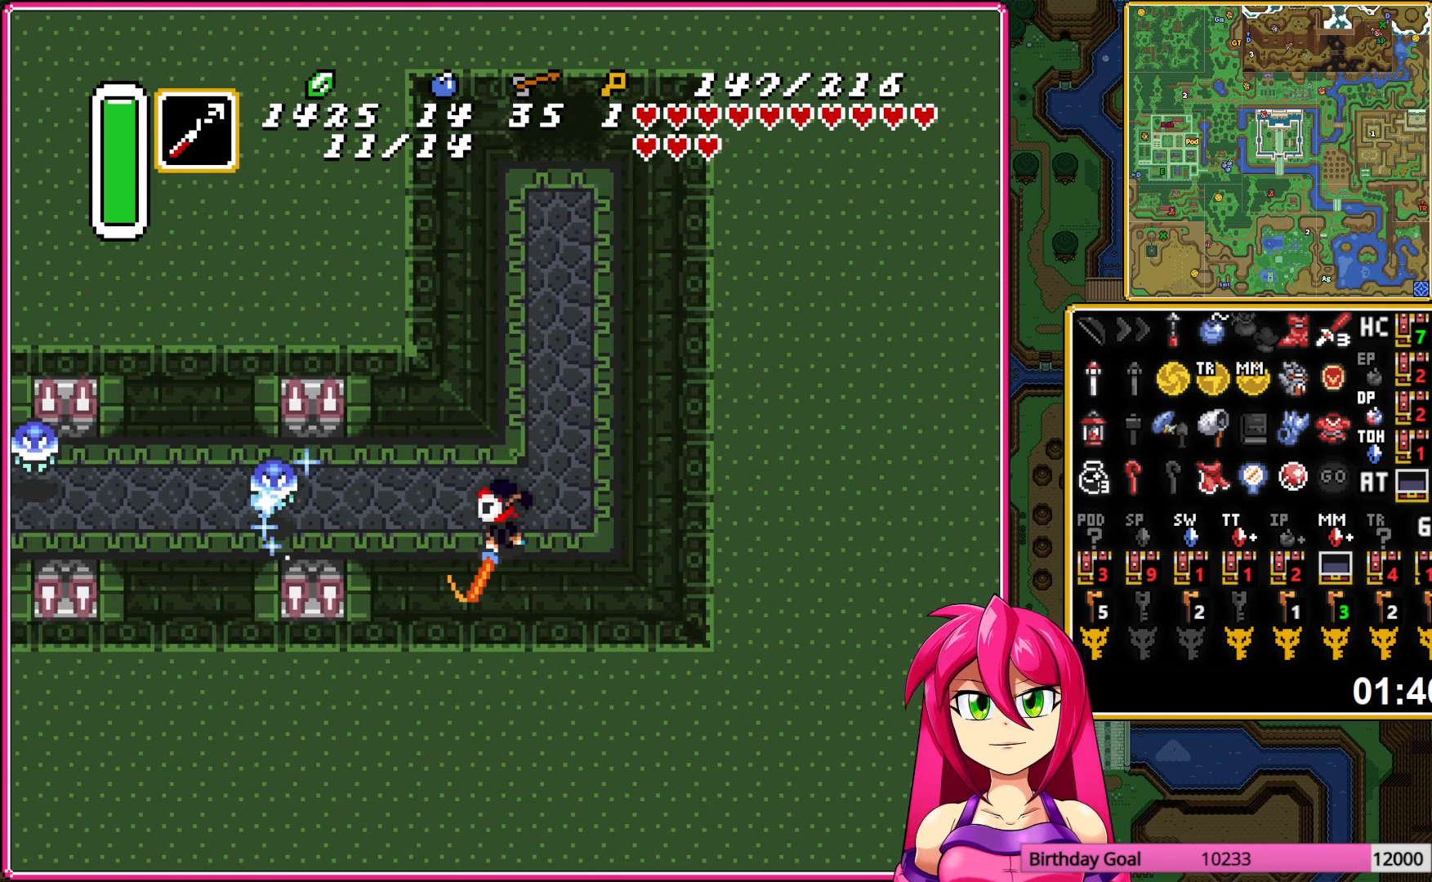
Gameplay with a controller (Nintendo layout); each line is a JSON object with the inputs held at the frame after it. "events" lists button and stick changes between this image and that frame as [ms after this image, input, new state], when the widget could be followed in between. Not read: L3 R3 START.
{"buttons": ["DPAD_LEFT"], "events": [[67, "B", "down"], [217, "B", "up"]]}
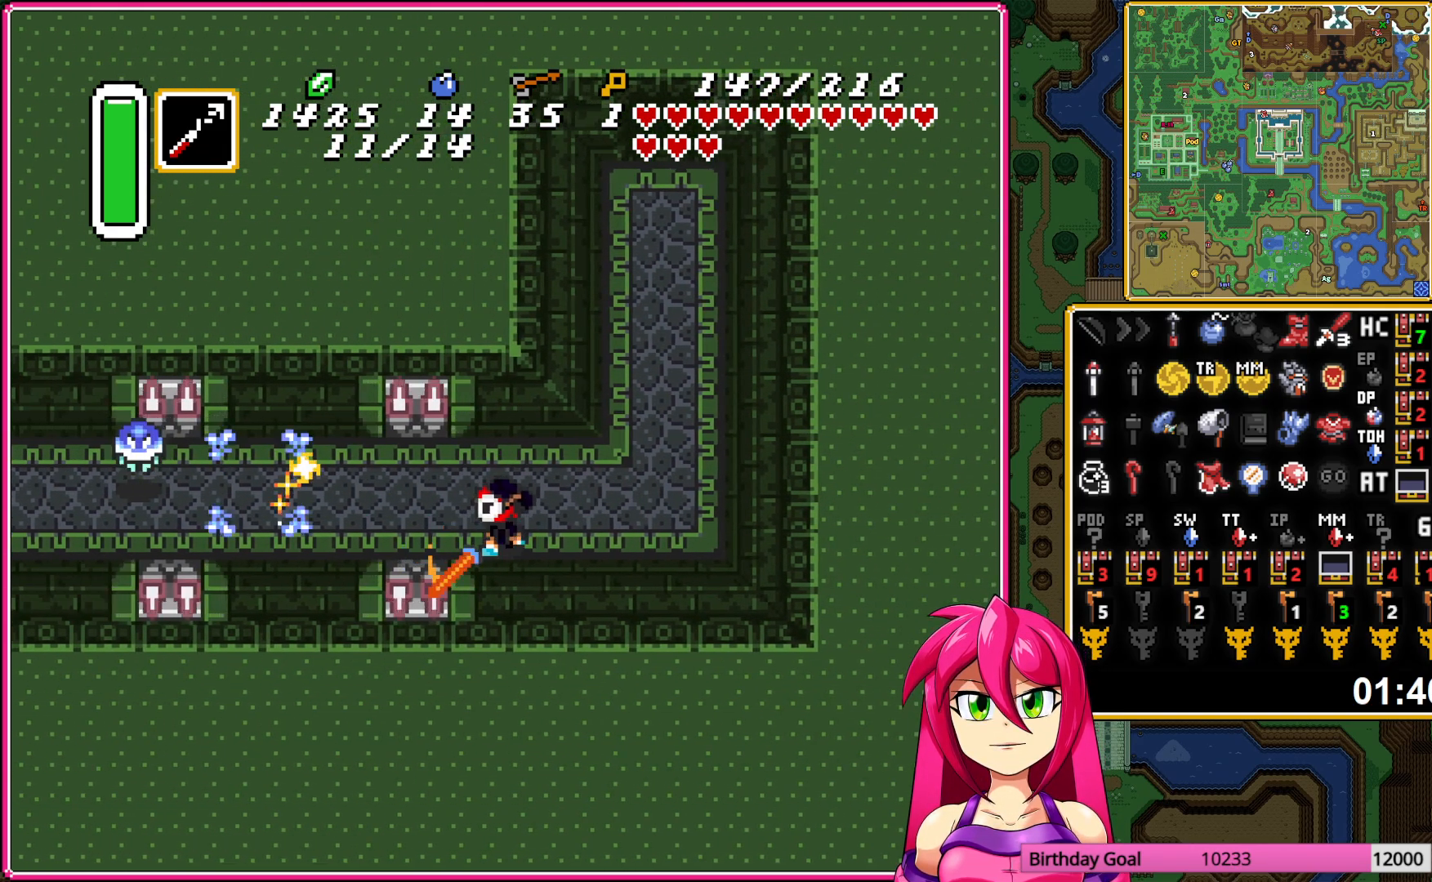
{"buttons": ["B", "DPAD_UP", "DPAD_LEFT"], "events": [[417, "DPAD_UP", "down"], [467, "B", "down"]]}
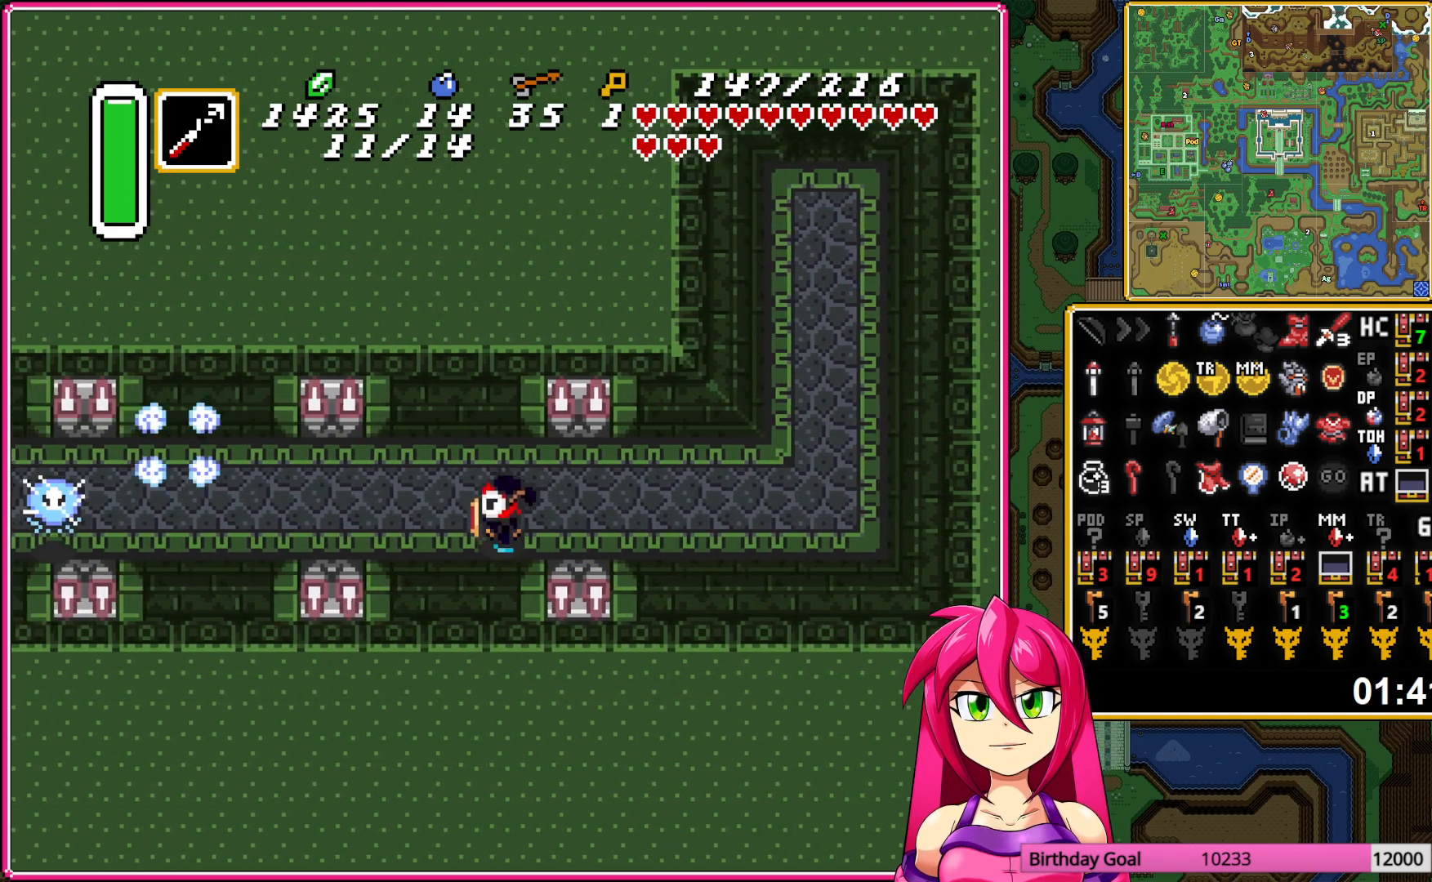
{"buttons": ["DPAD_UP", "DPAD_LEFT"], "events": [[33, "DPAD_UP", "up"], [117, "B", "up"], [467, "DPAD_UP", "down"]]}
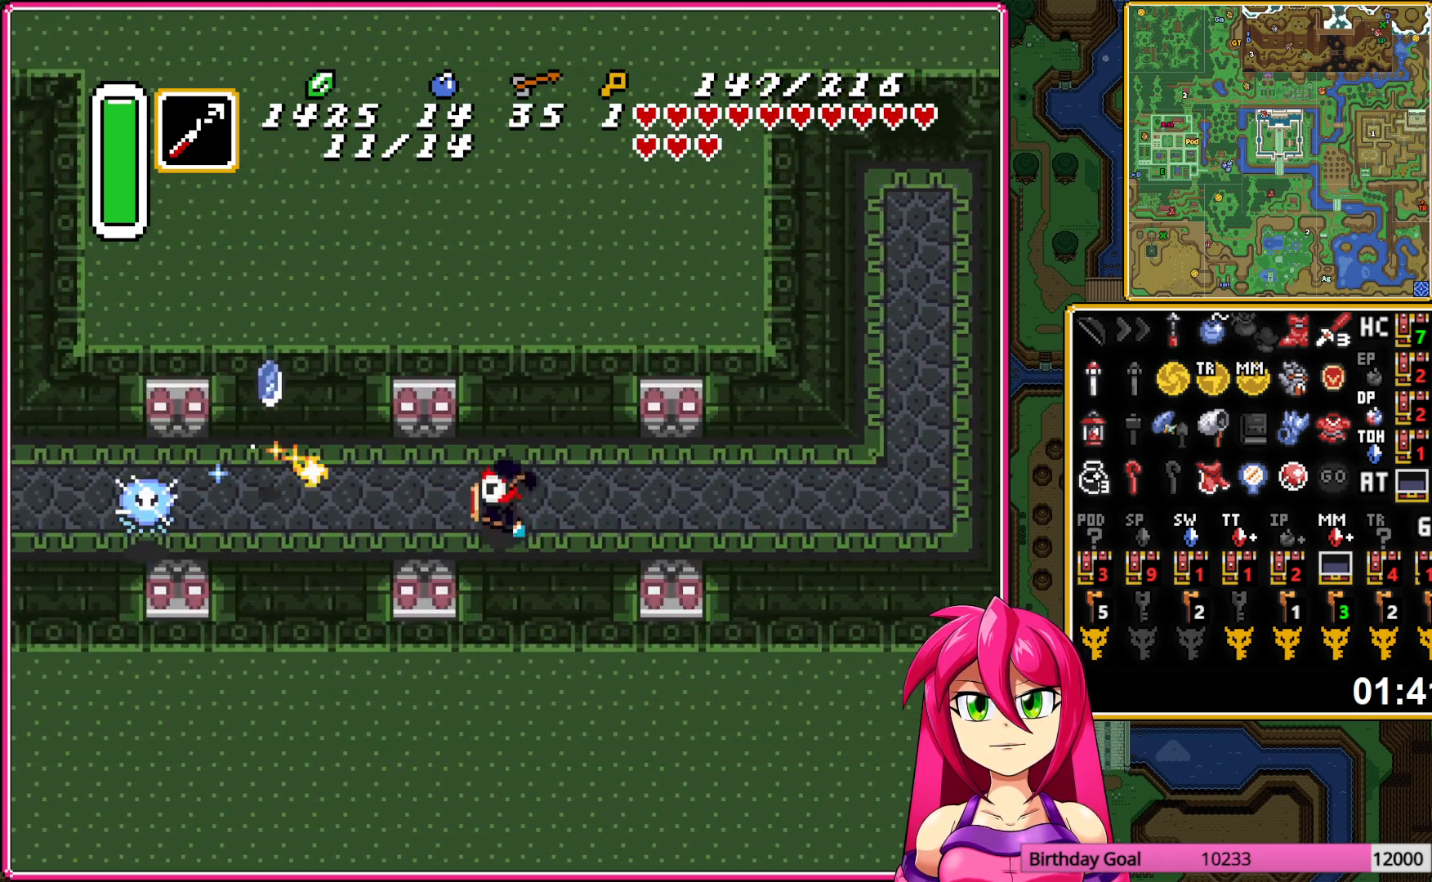
{"buttons": ["A"], "events": [[50, "A", "down"], [100, "DPAD_UP", "up"], [333, "DPAD_LEFT", "up"]]}
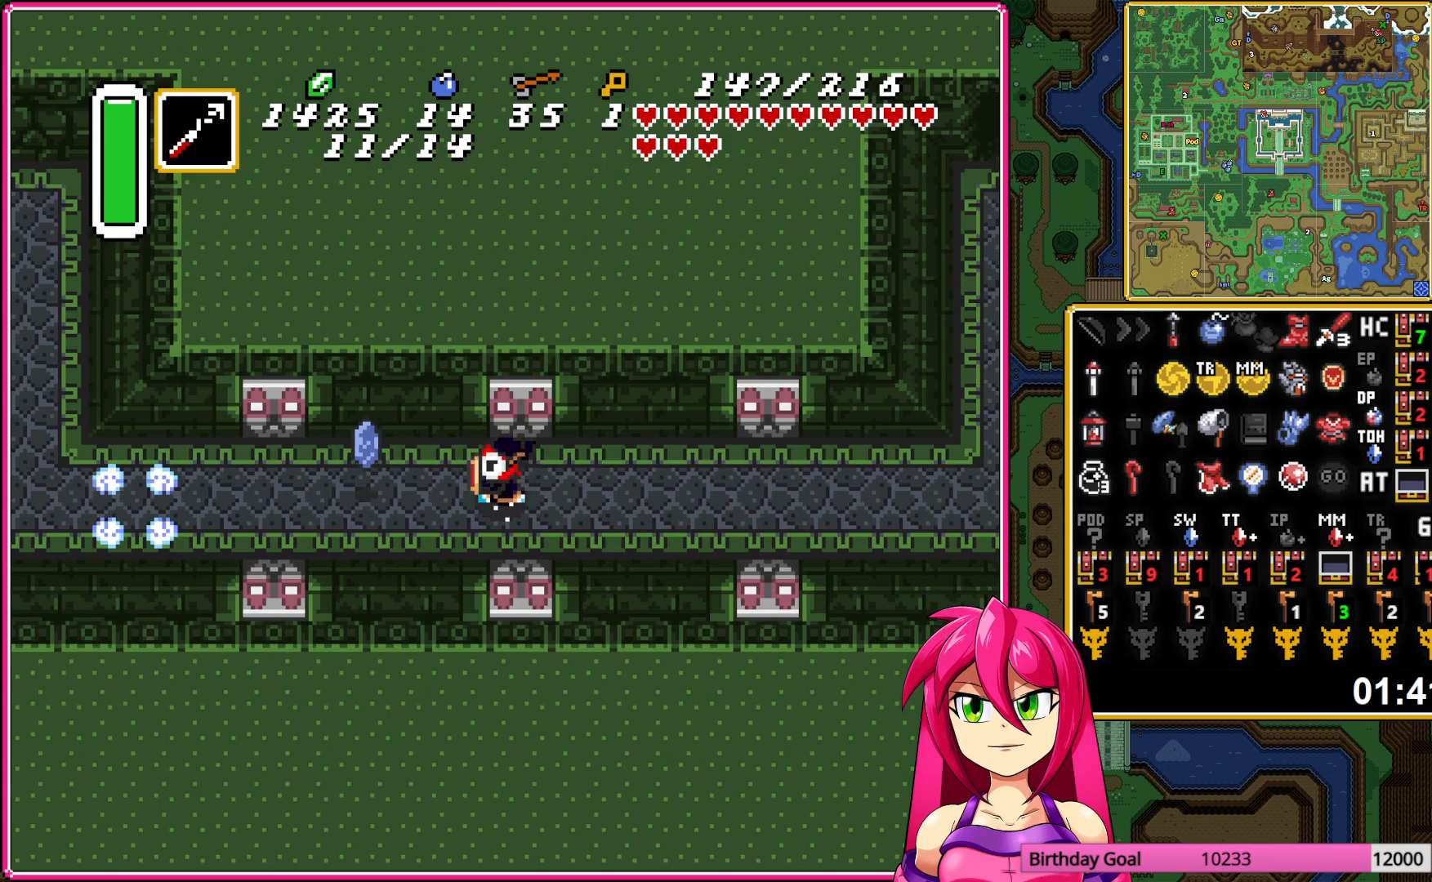
{"buttons": ["A"], "events": []}
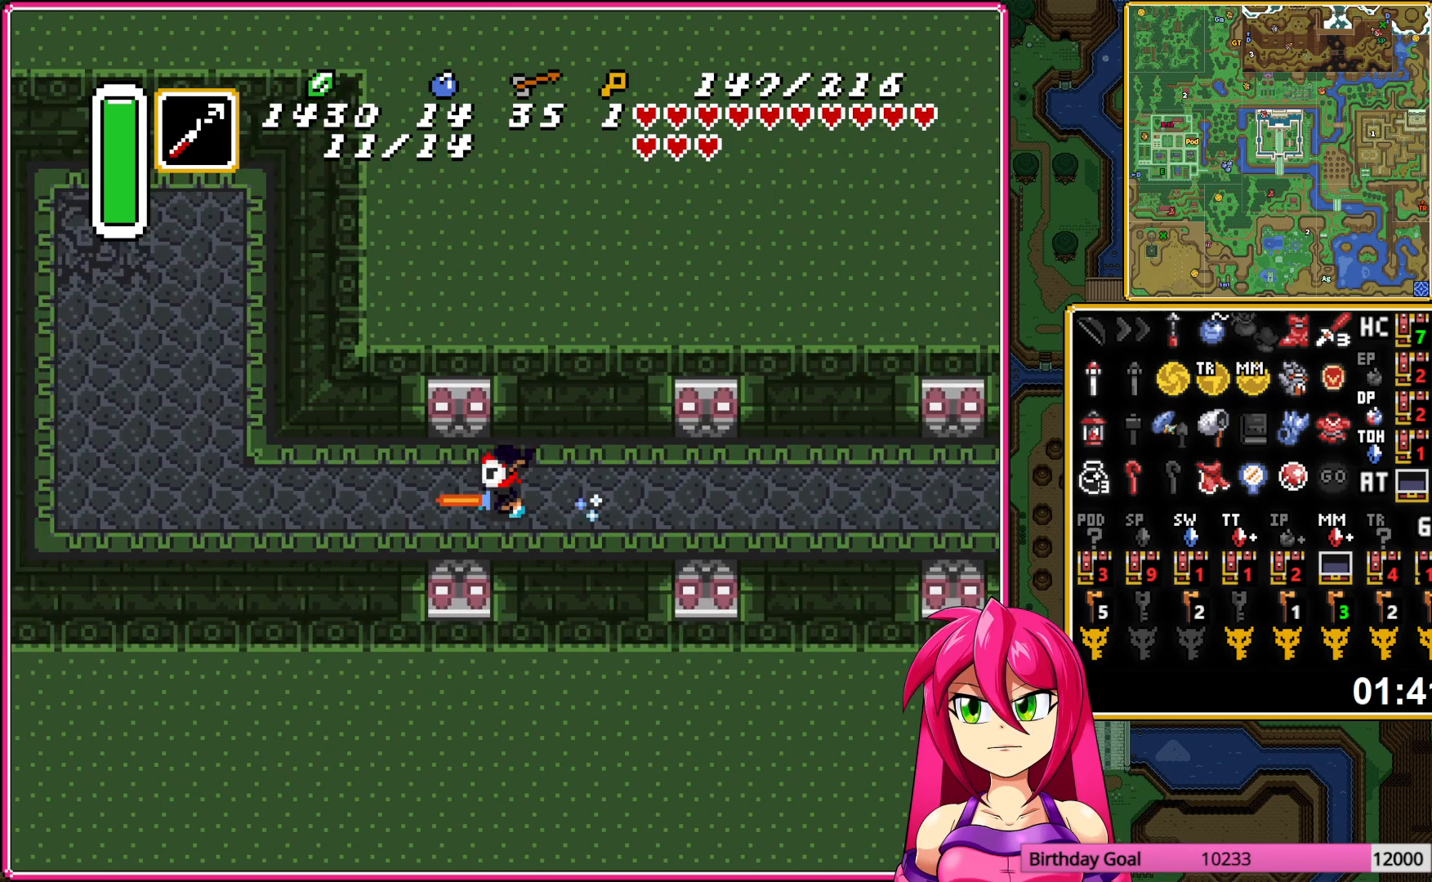
{"buttons": ["A"], "events": [[33, "A", "up"], [33, "DPAD_UP", "down"], [100, "A", "down"], [250, "DPAD_UP", "up"]]}
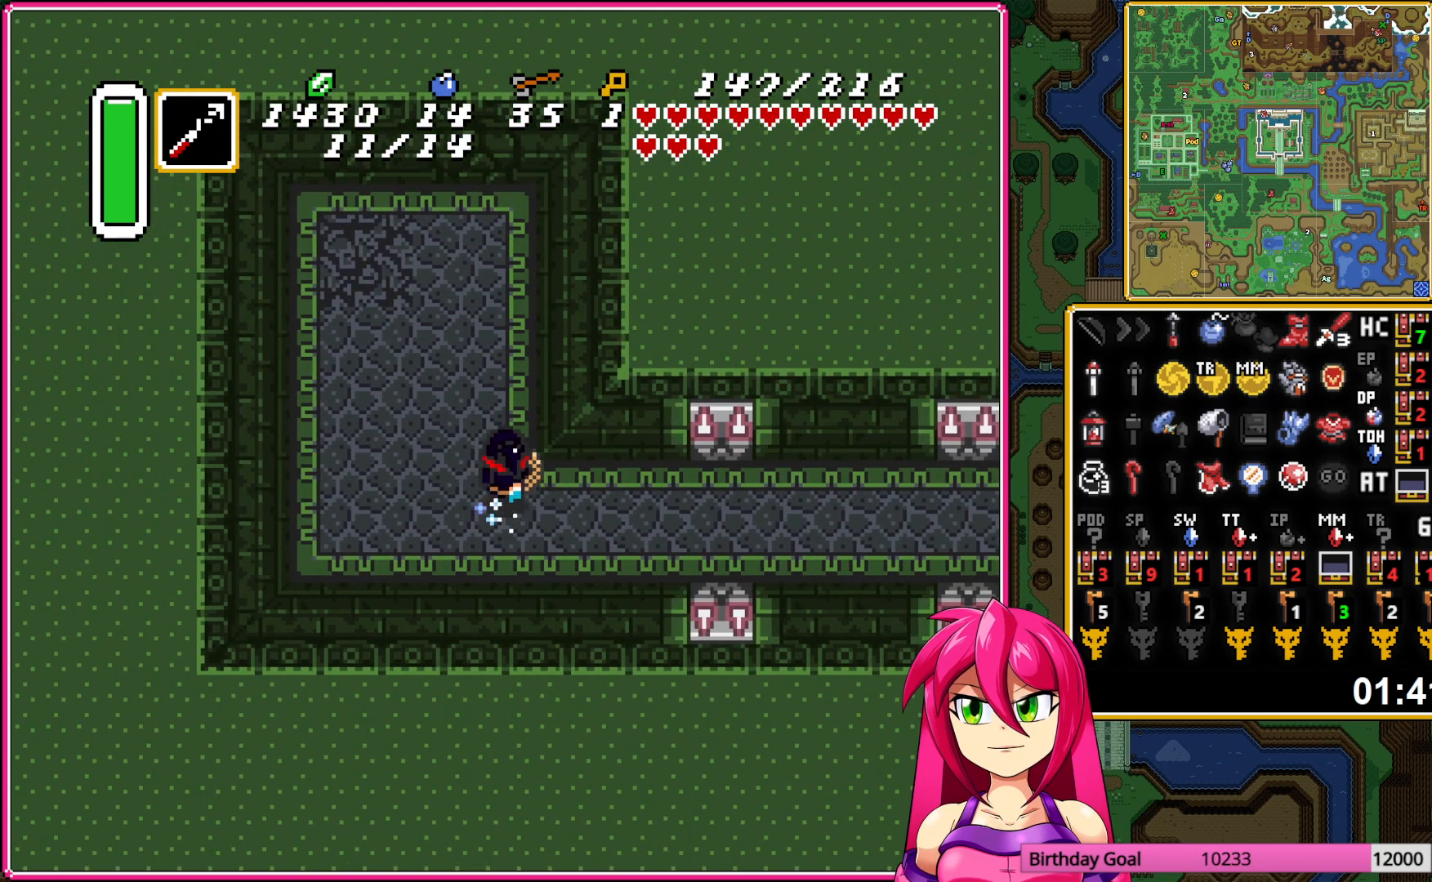
{"buttons": ["A"], "events": []}
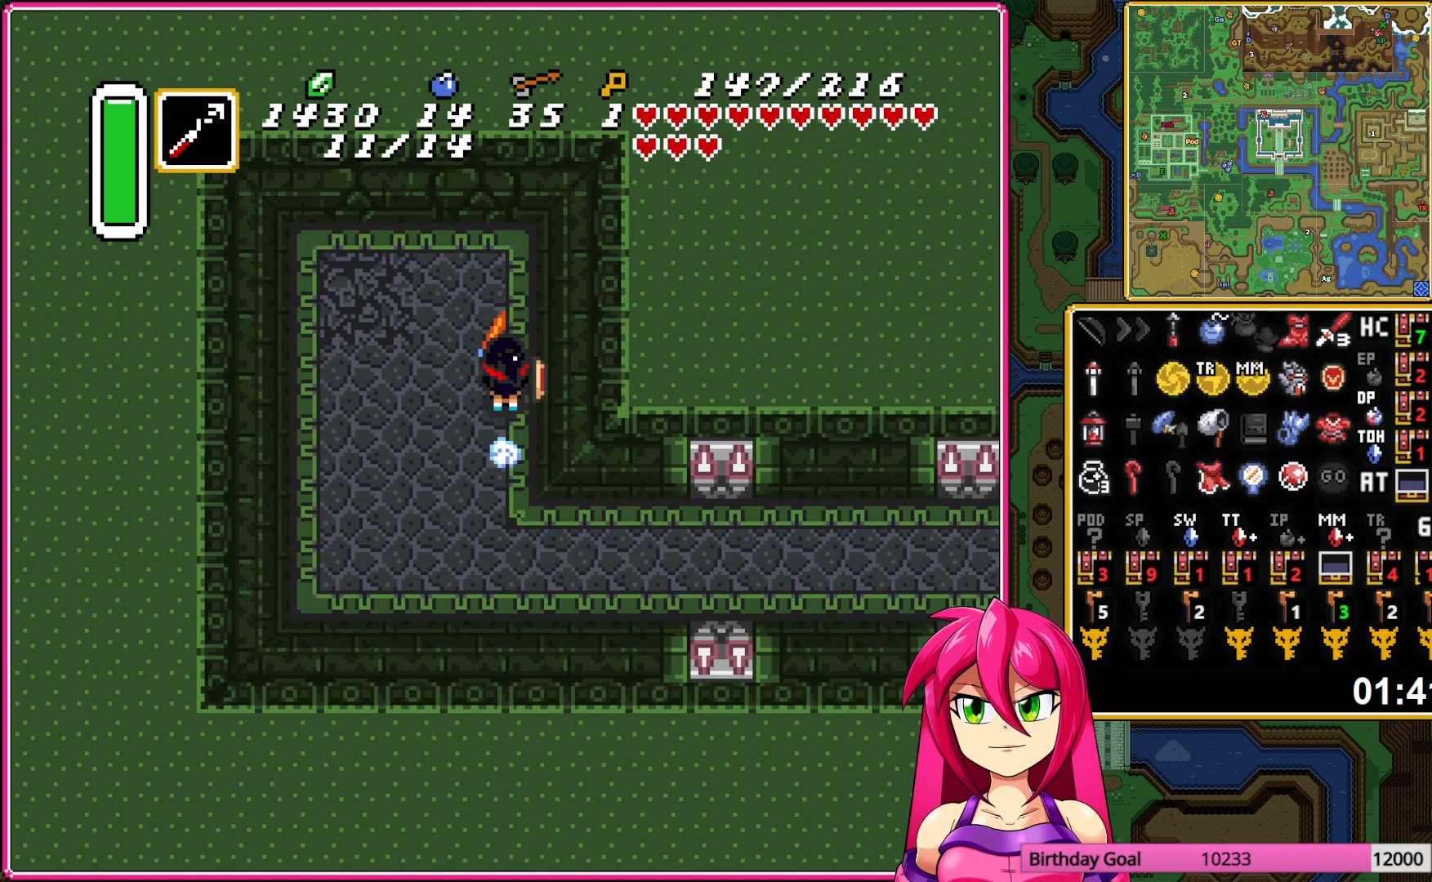
{"buttons": ["DPAD_UP"], "events": [[217, "A", "up"], [267, "DPAD_UP", "down"]]}
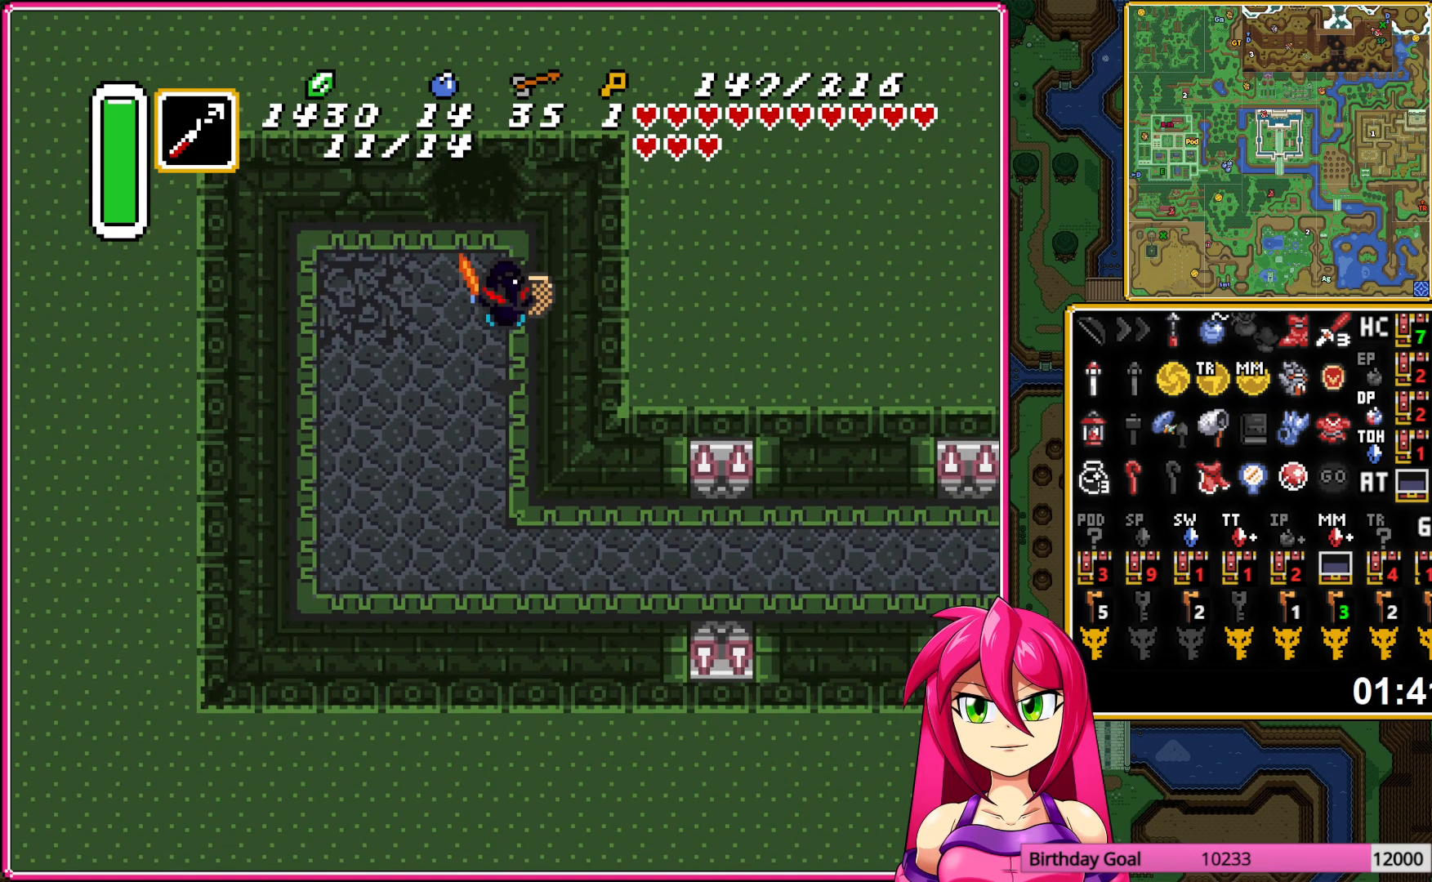
{"buttons": ["A", "DPAD_UP"], "events": [[67, "A", "down"]]}
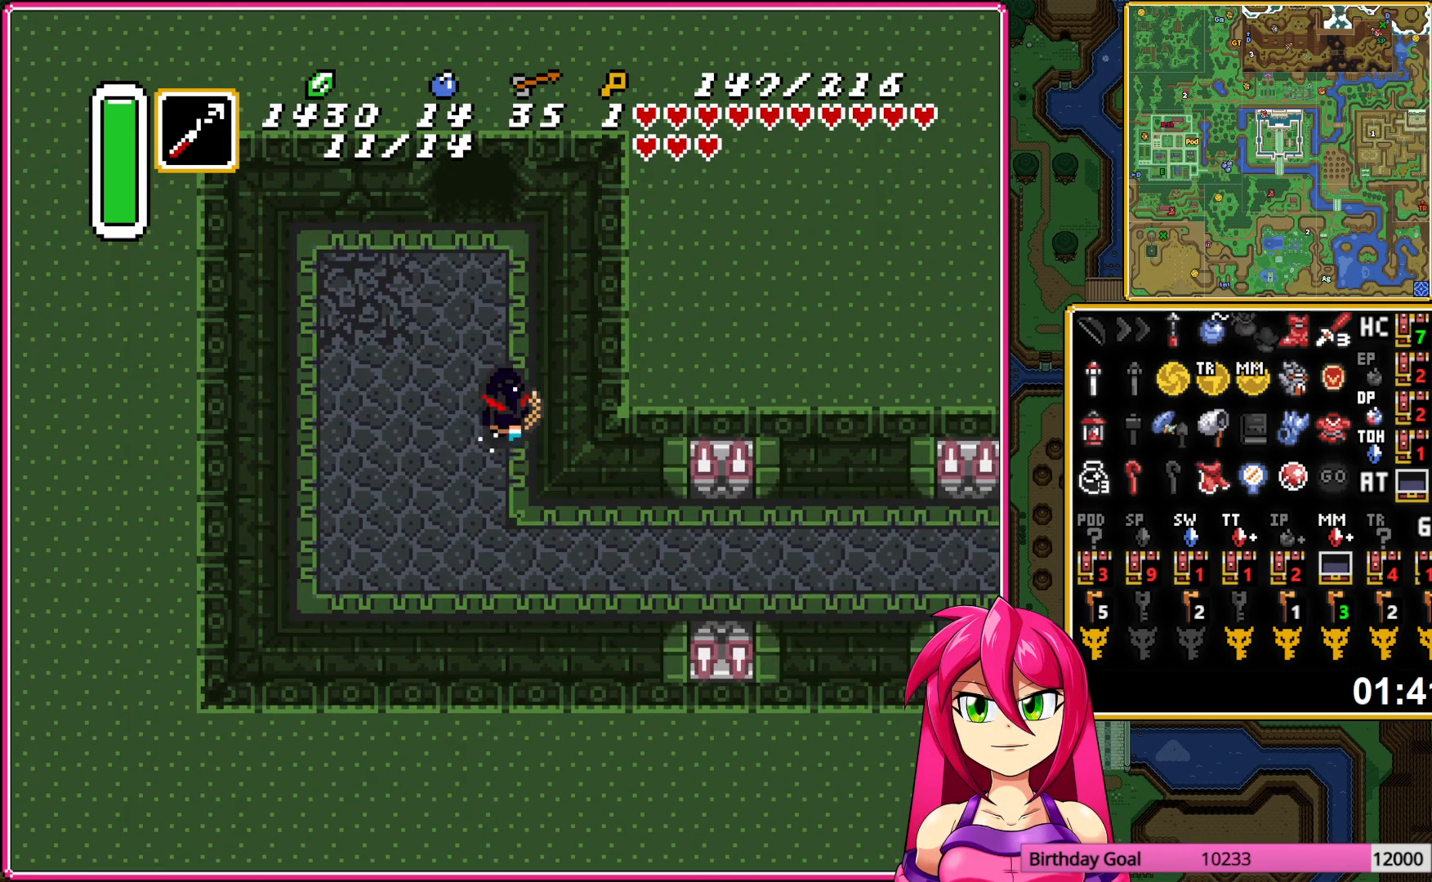
{"buttons": ["A", "DPAD_UP"], "events": []}
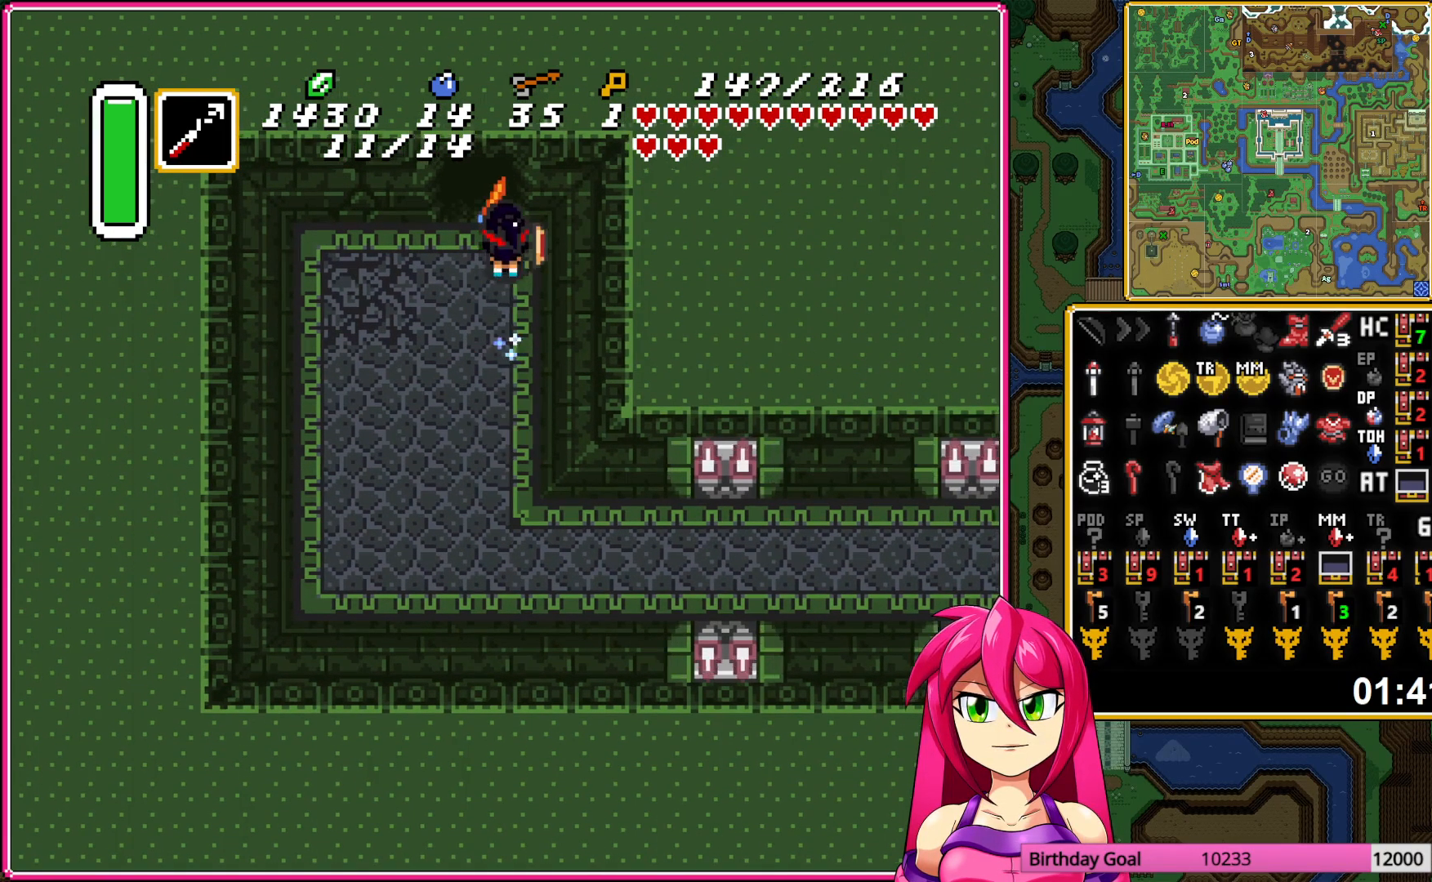
{"buttons": ["A", "DPAD_UP"], "events": []}
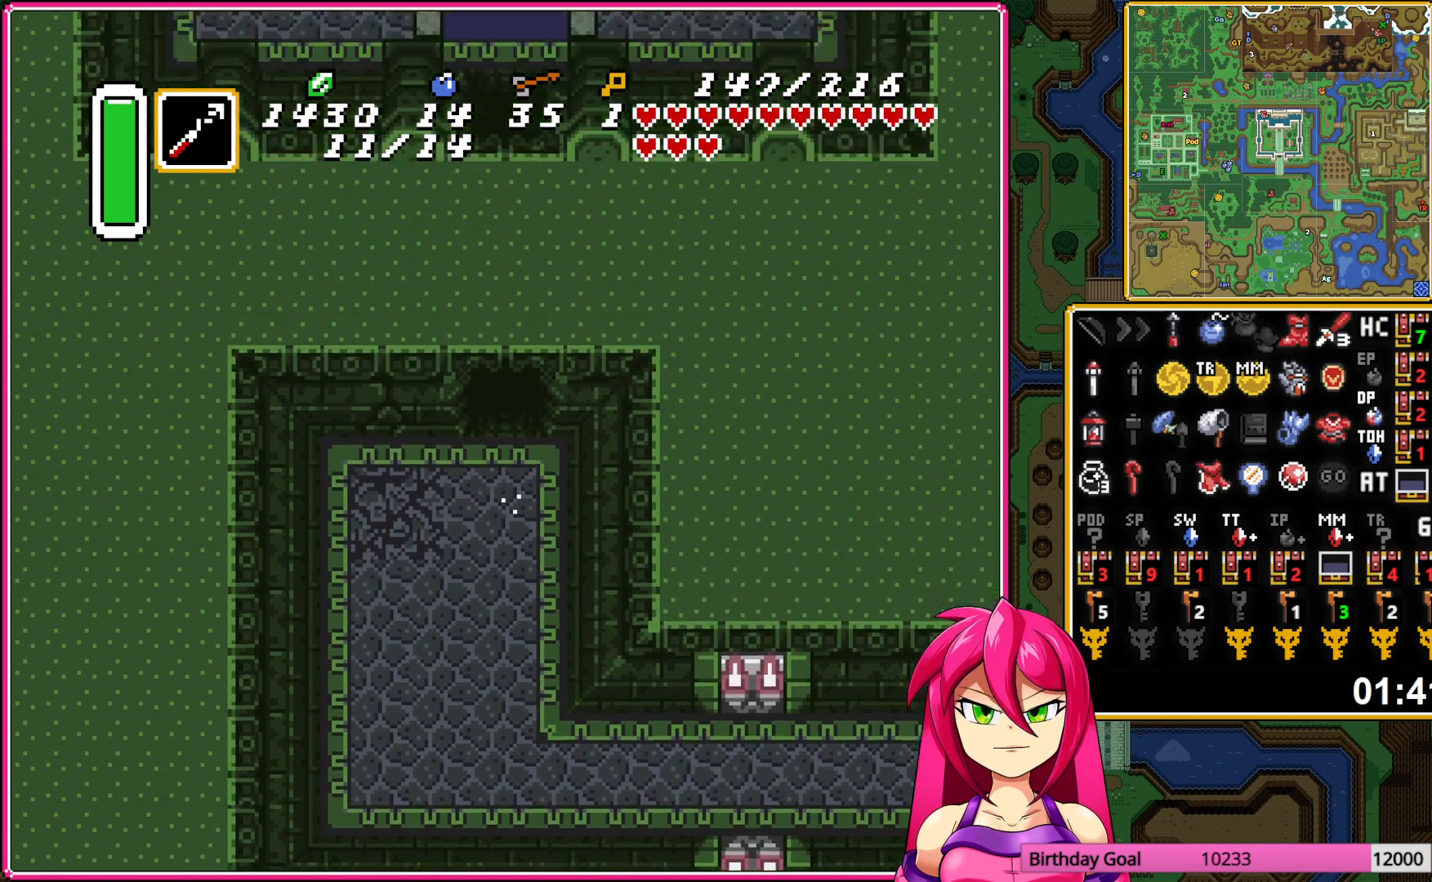
{"buttons": ["DPAD_UP"], "events": [[67, "A", "up"]]}
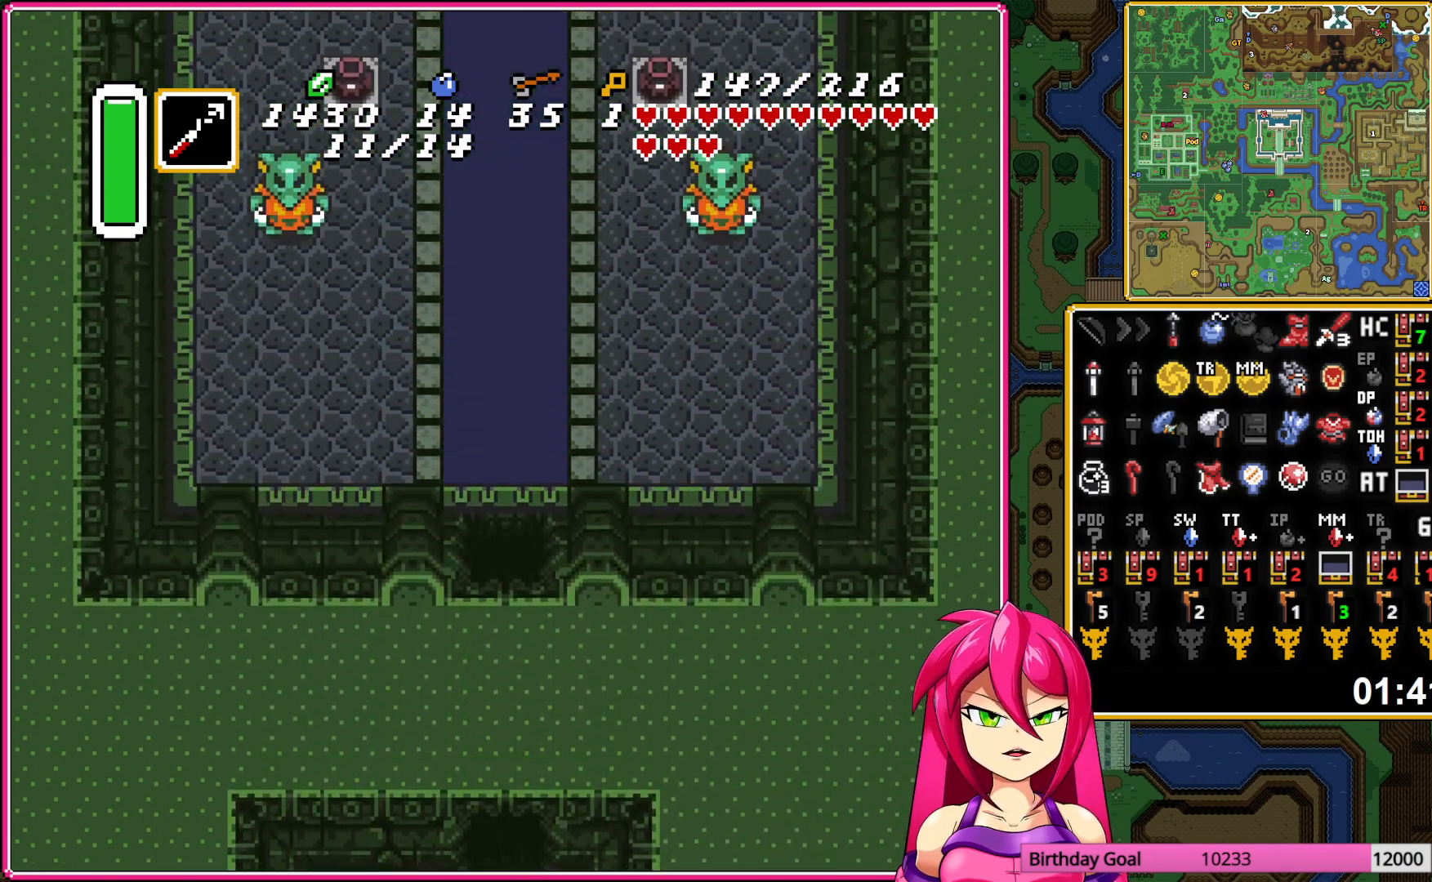
{"buttons": ["DPAD_UP"], "events": [[317, "DPAD_RIGHT", "down"], [433, "DPAD_RIGHT", "up"]]}
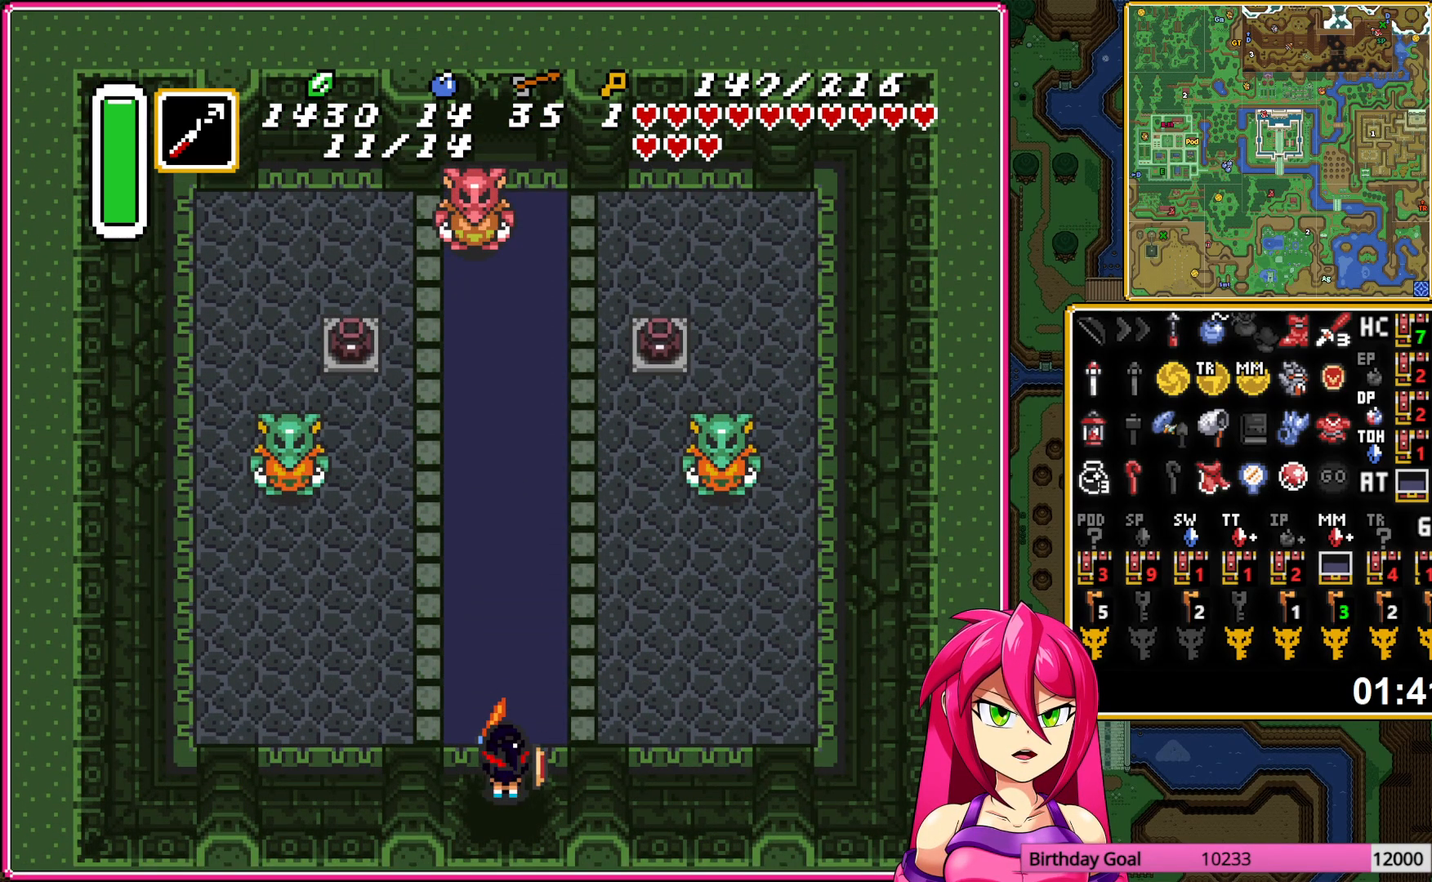
{"buttons": ["B", "DPAD_UP", "DPAD_RIGHT"], "events": [[83, "DPAD_RIGHT", "down"], [150, "DPAD_RIGHT", "up"], [283, "B", "down"], [400, "DPAD_RIGHT", "down"]]}
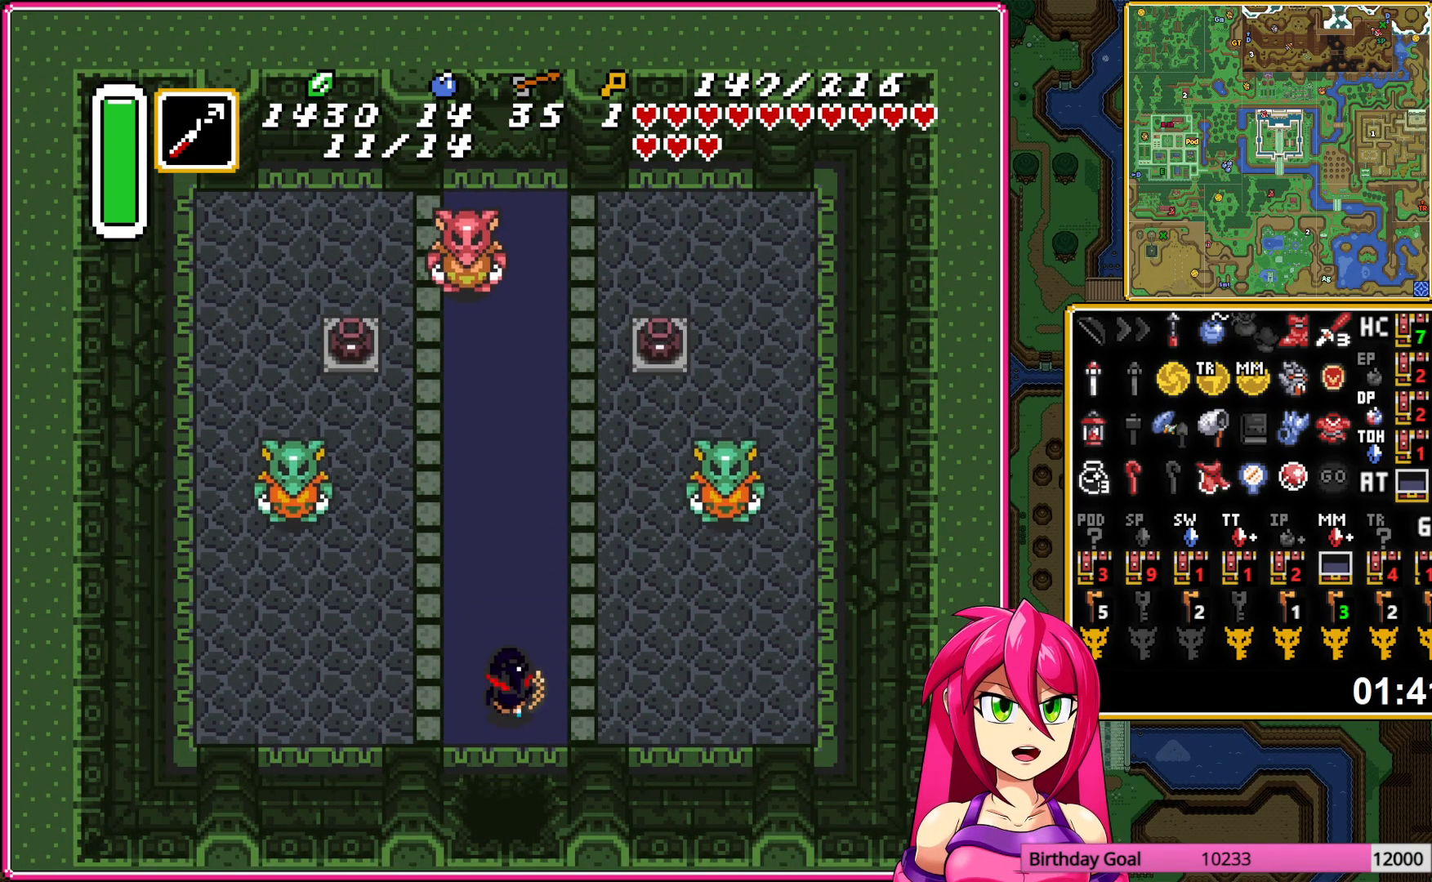
{"buttons": ["B", "DPAD_RIGHT"], "events": [[333, "DPAD_UP", "up"]]}
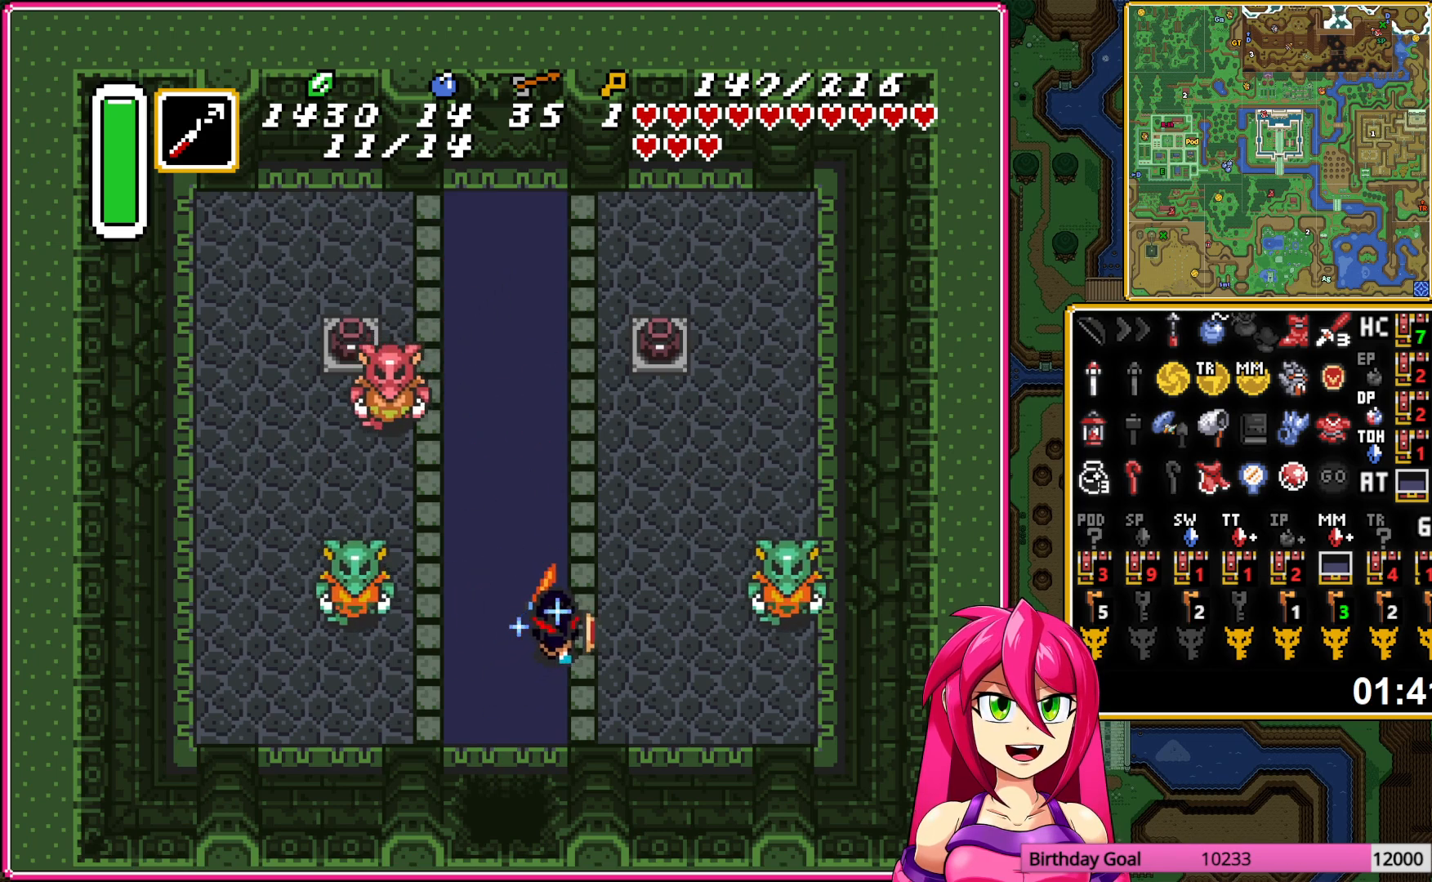
{"buttons": ["B", "DPAD_UP"], "events": [[400, "DPAD_UP", "down"], [417, "DPAD_RIGHT", "up"]]}
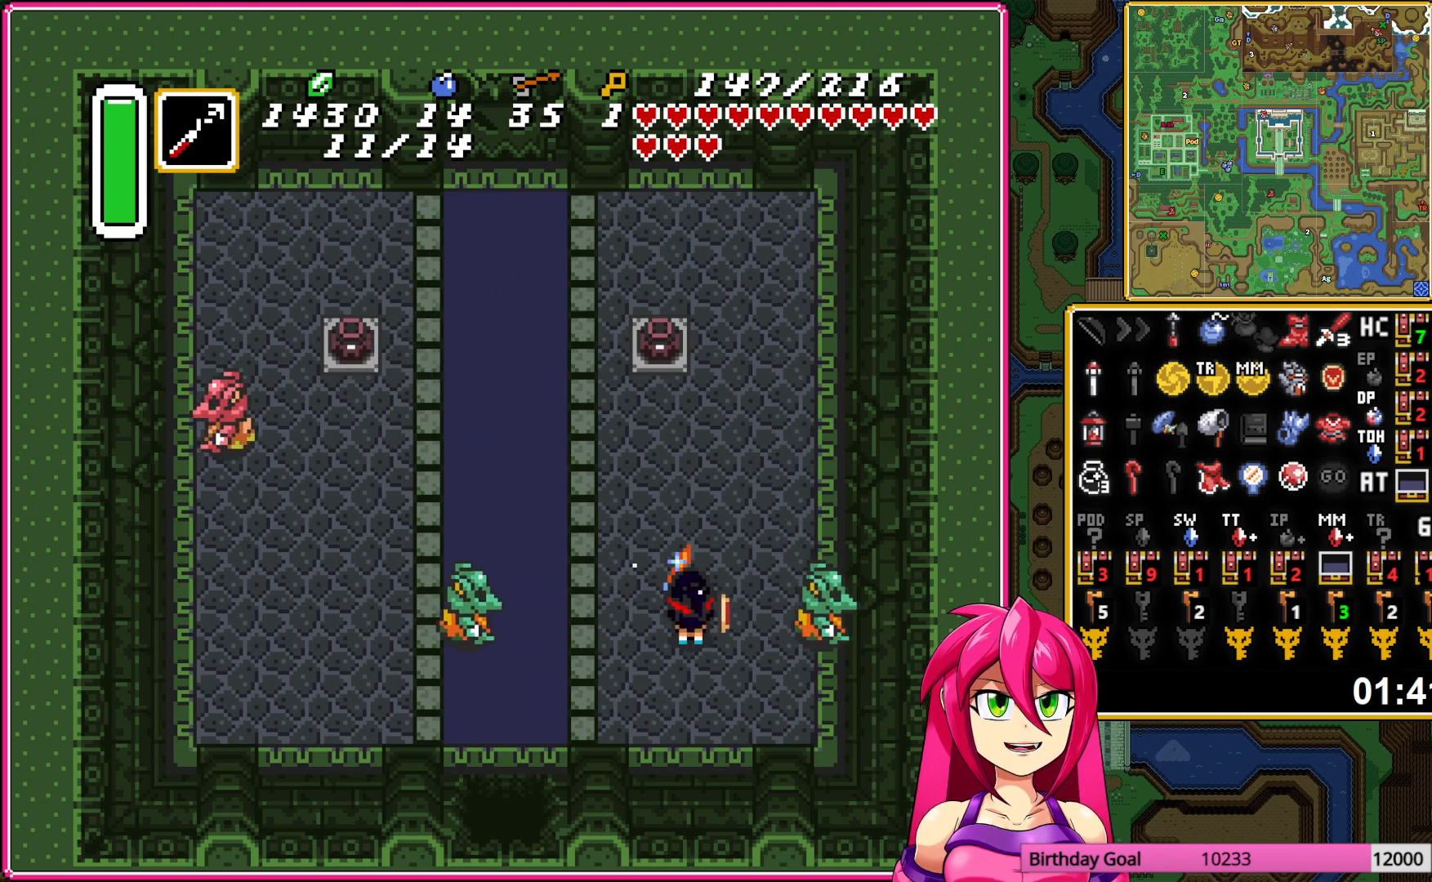
{"buttons": ["B", "DPAD_RIGHT"], "events": [[133, "DPAD_RIGHT", "down"], [183, "DPAD_UP", "up"]]}
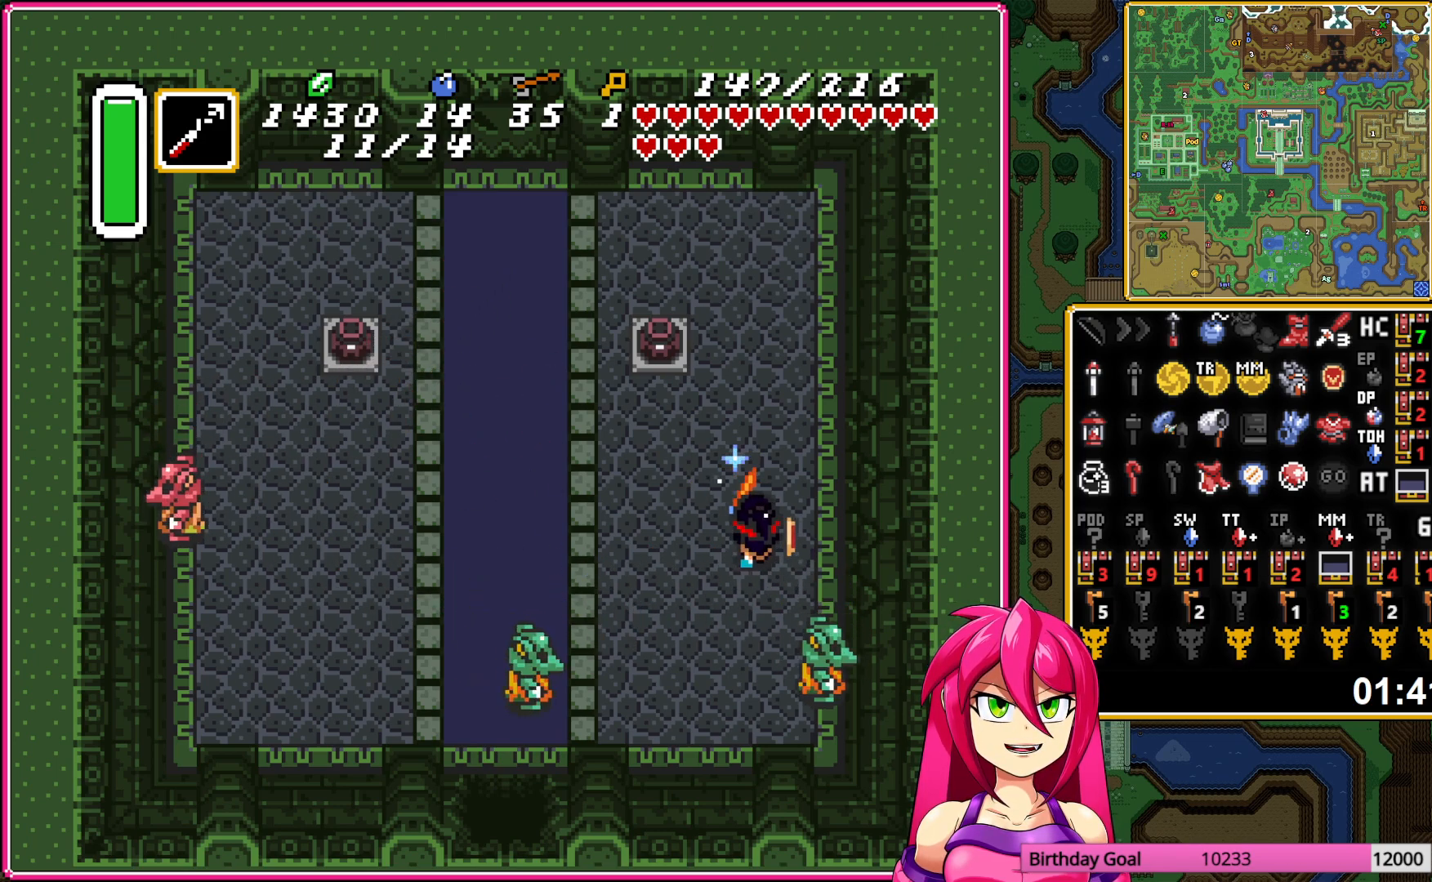
{"buttons": ["B", "DPAD_RIGHT"], "events": []}
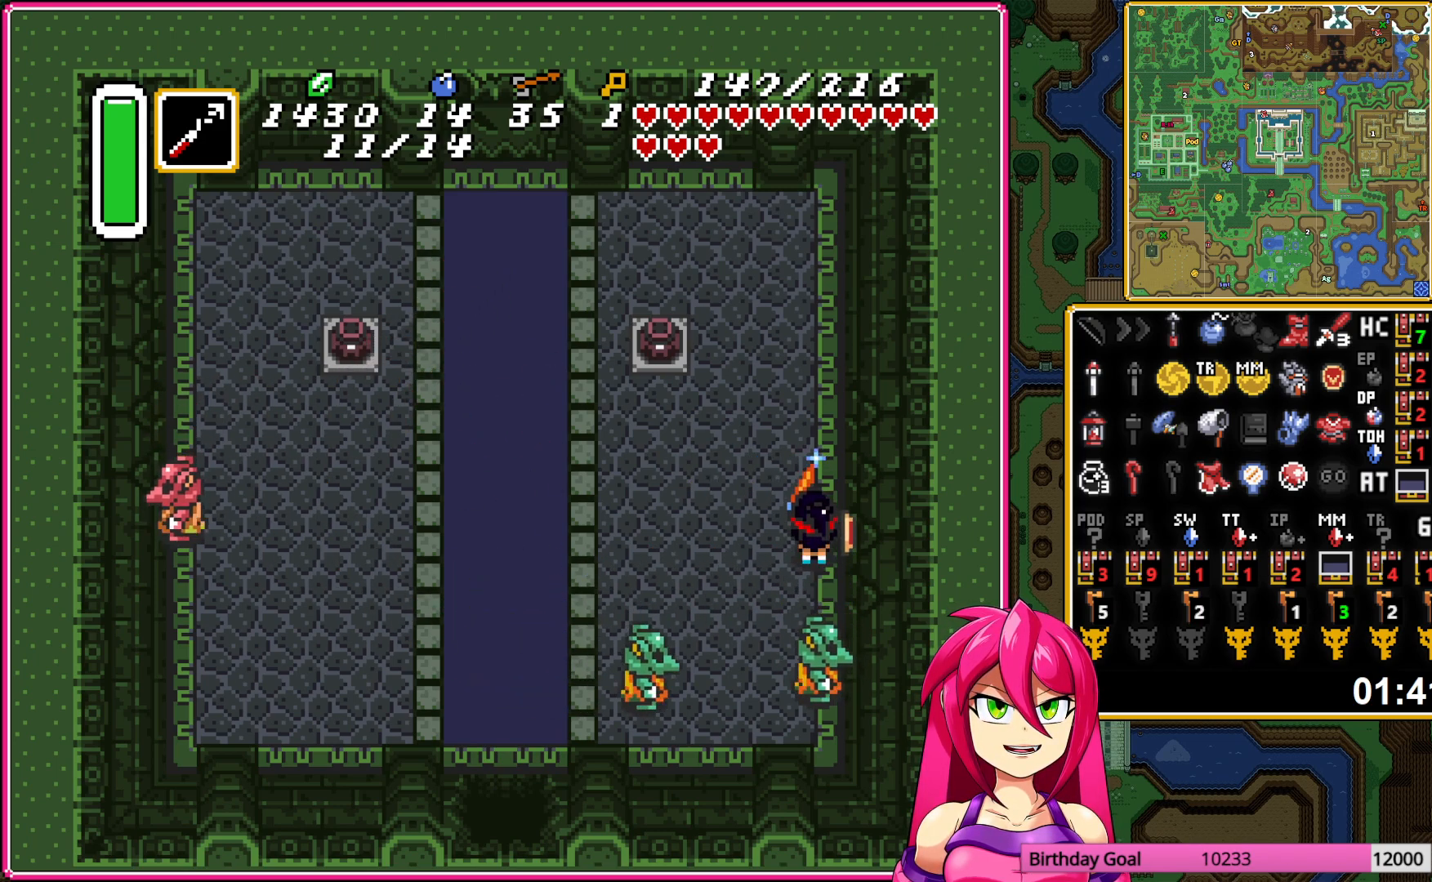
{"buttons": [], "events": [[200, "DPAD_DOWN", "down"], [350, "B", "up"], [400, "DPAD_DOWN", "up"], [400, "DPAD_RIGHT", "up"]]}
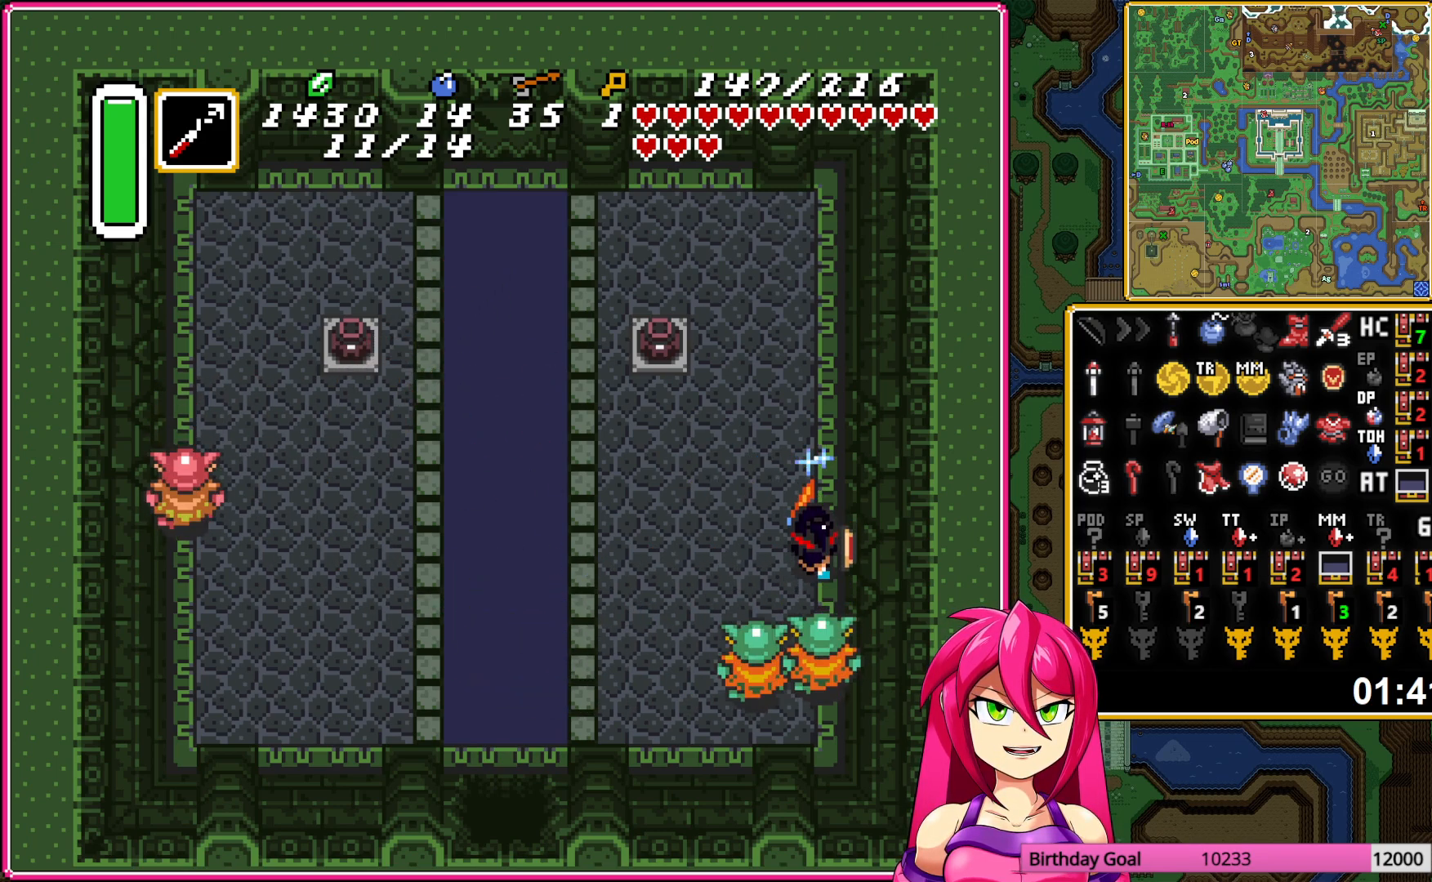
{"buttons": ["DPAD_UP"], "events": [[233, "DPAD_UP", "down"]]}
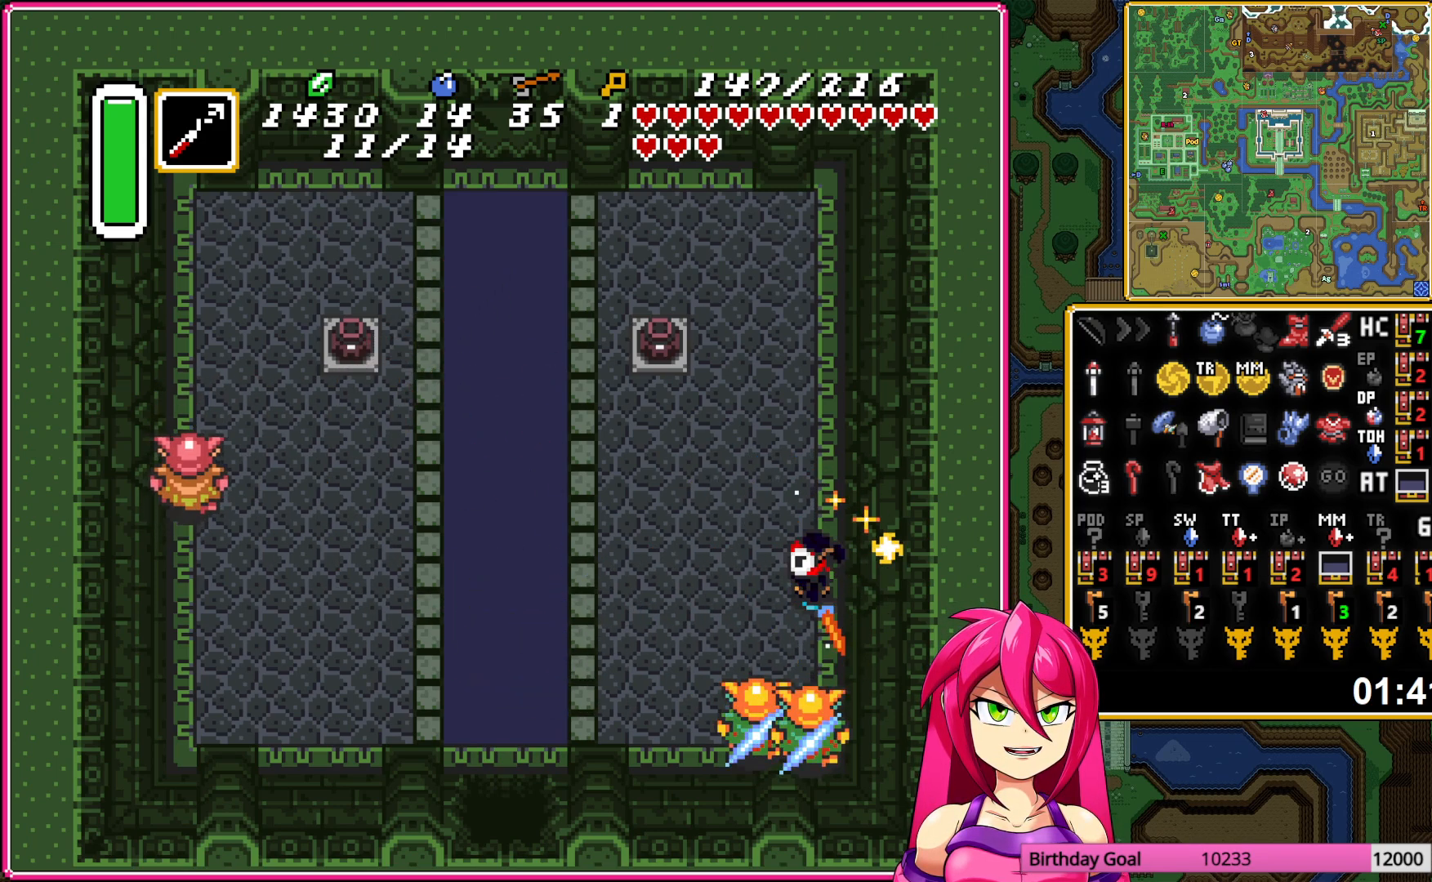
{"buttons": ["DPAD_UP"], "events": [[283, "DPAD_UP", "up"], [500, "DPAD_UP", "down"]]}
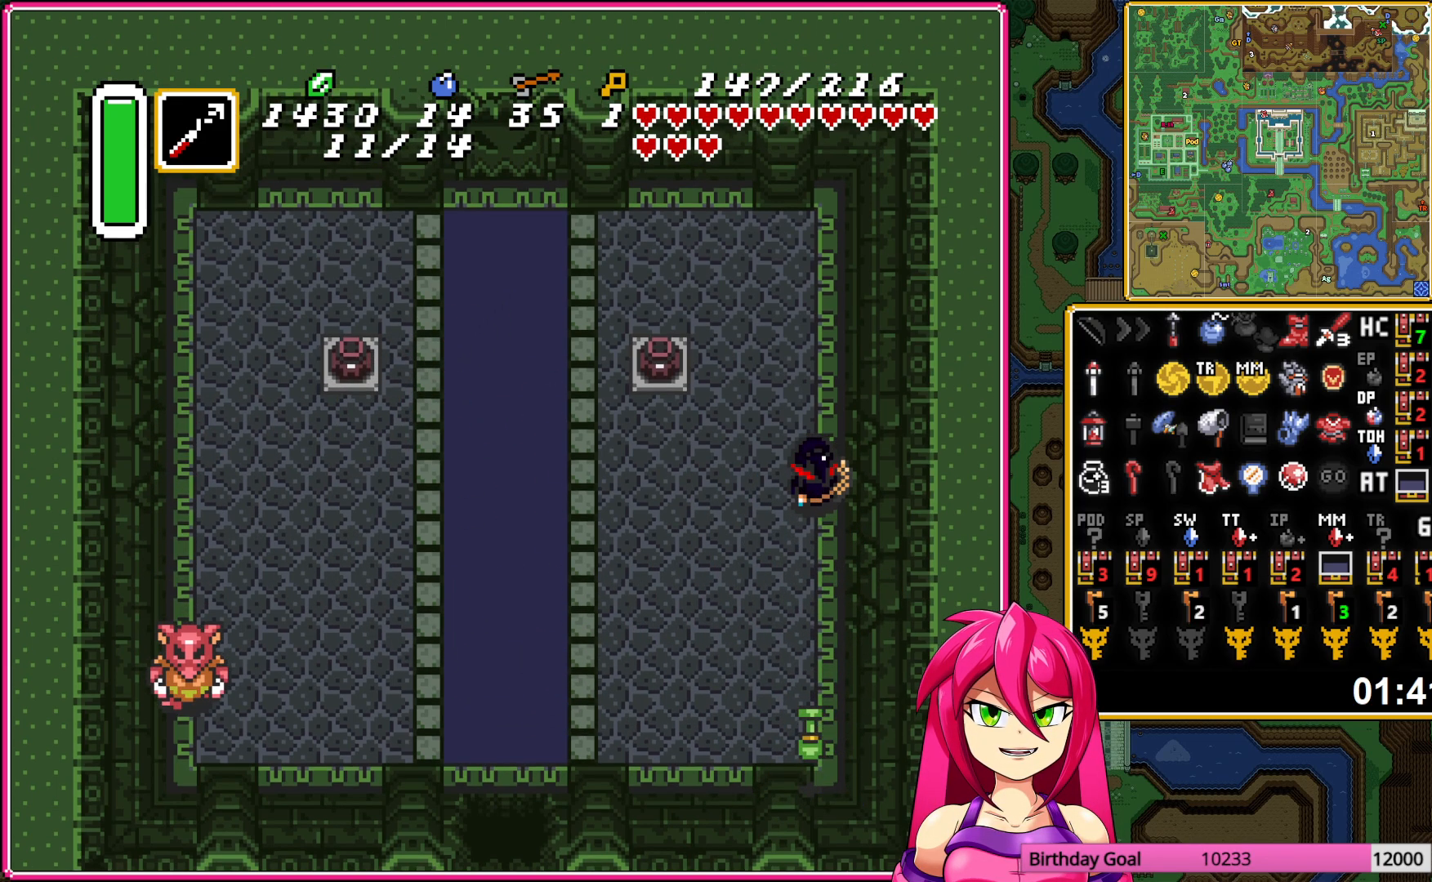
{"buttons": ["DPAD_UP"], "events": []}
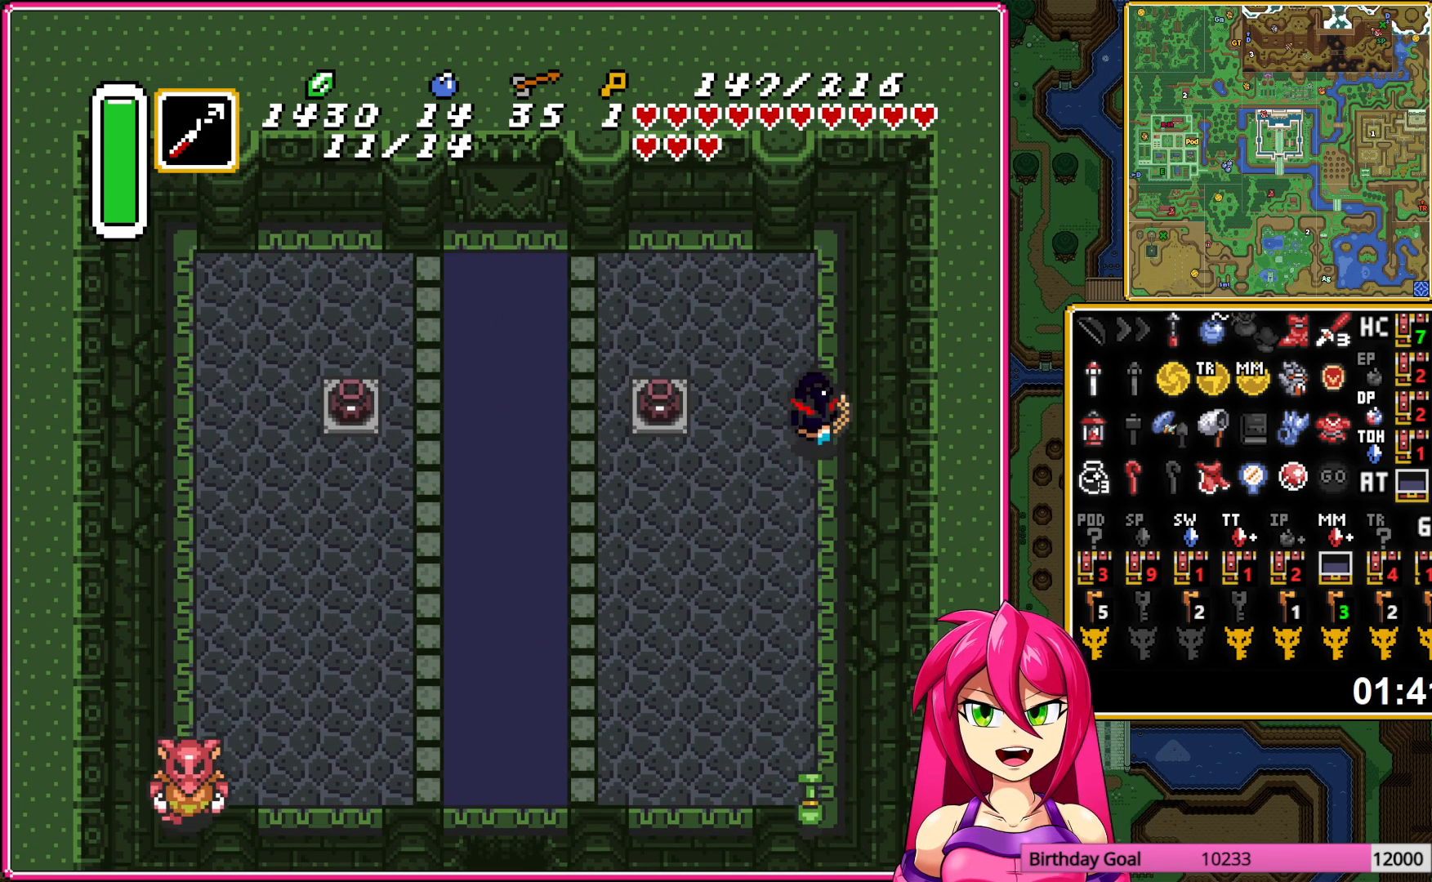
{"buttons": ["A"], "events": [[467, "A", "down"], [467, "DPAD_UP", "up"]]}
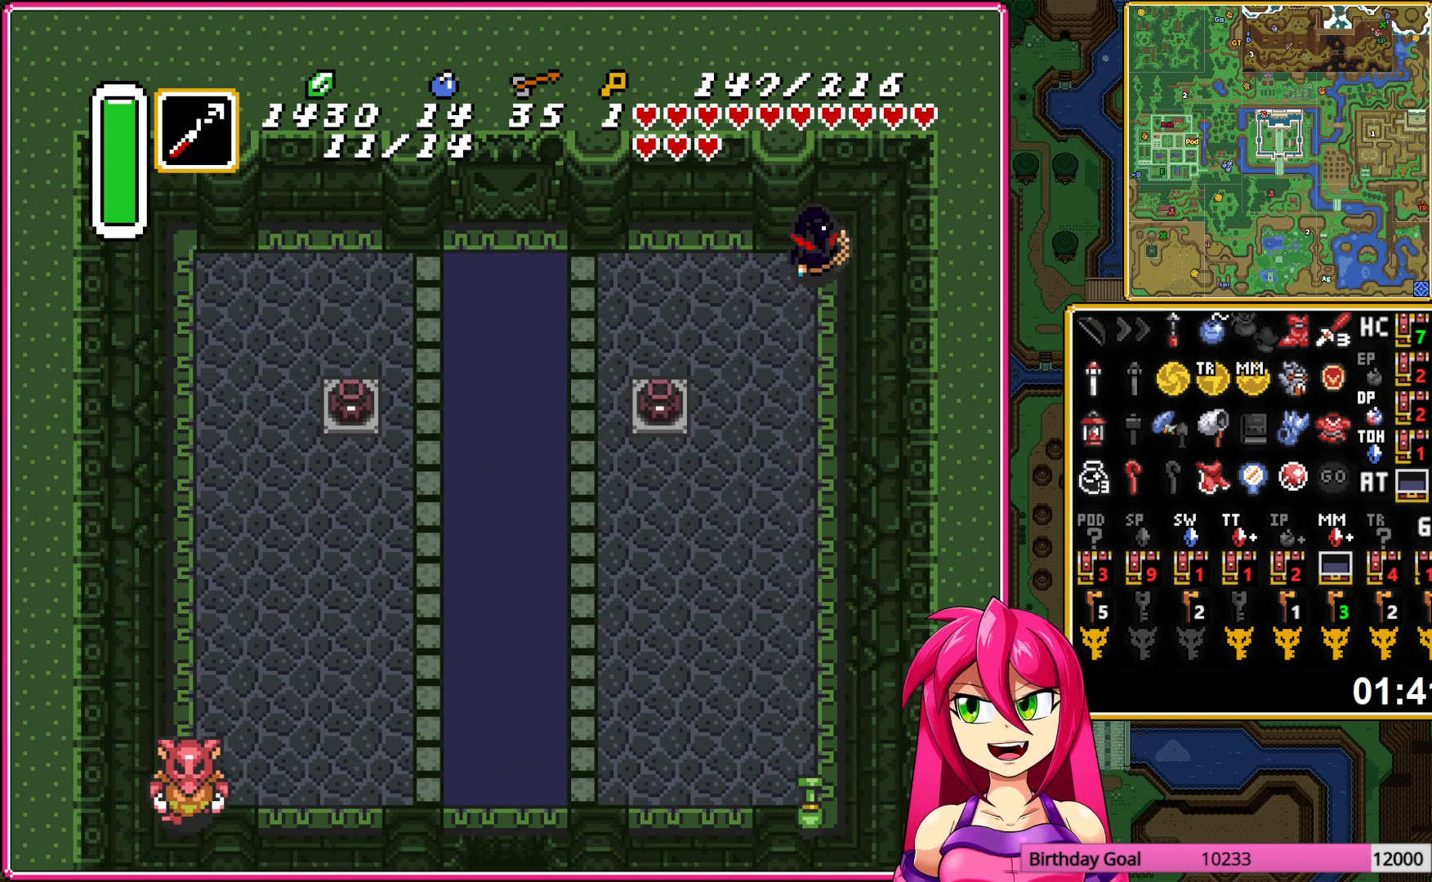
{"buttons": ["DPAD_UP"], "events": [[83, "A", "up"], [183, "DPAD_LEFT", "down"], [367, "DPAD_LEFT", "up"], [450, "DPAD_UP", "down"]]}
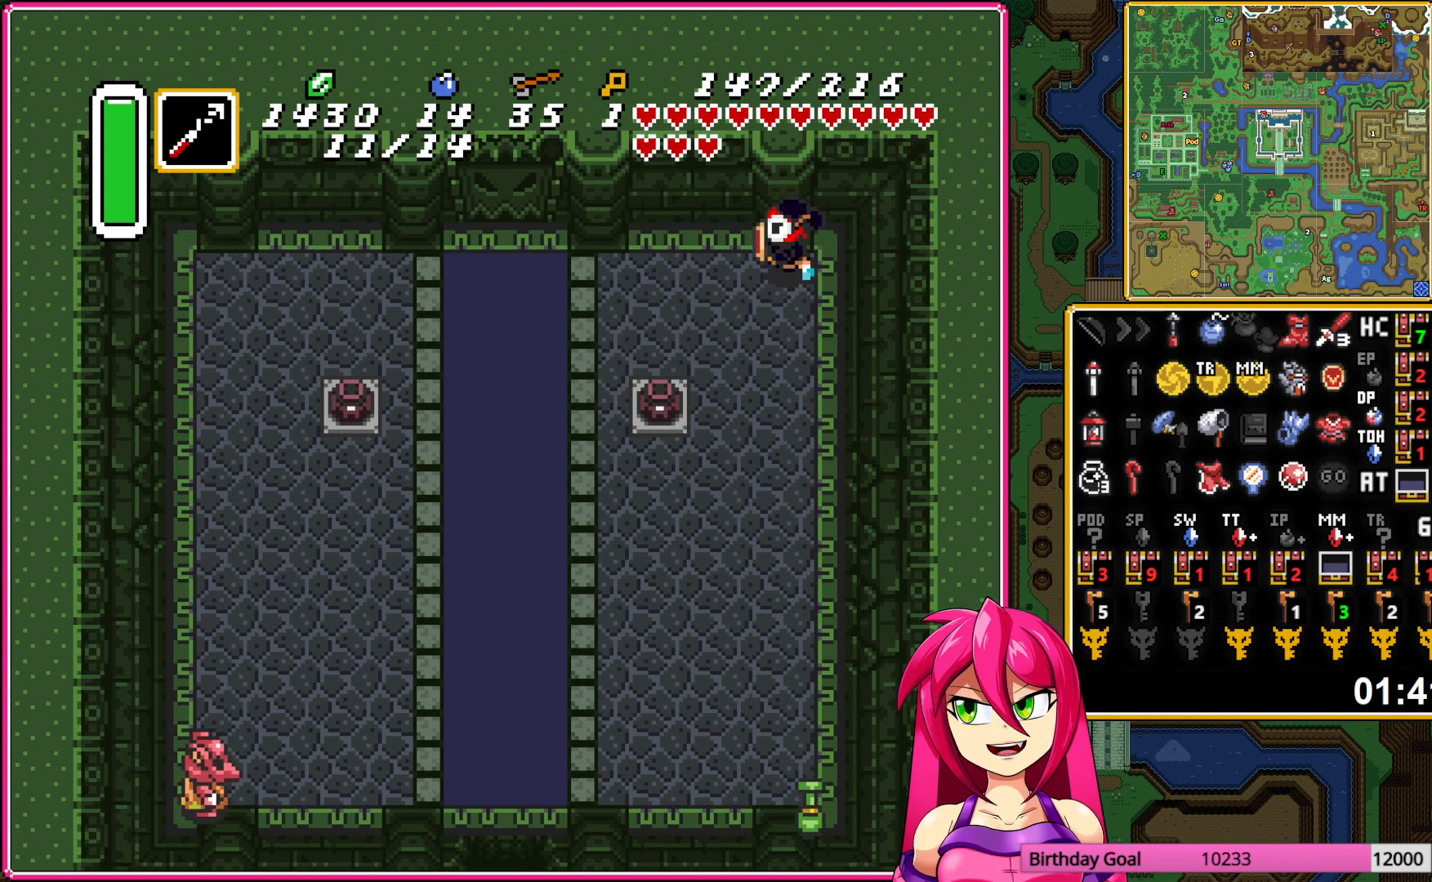
{"buttons": ["A", "DPAD_RIGHT"], "events": [[67, "A", "down"], [67, "DPAD_UP", "up"], [283, "DPAD_RIGHT", "down"]]}
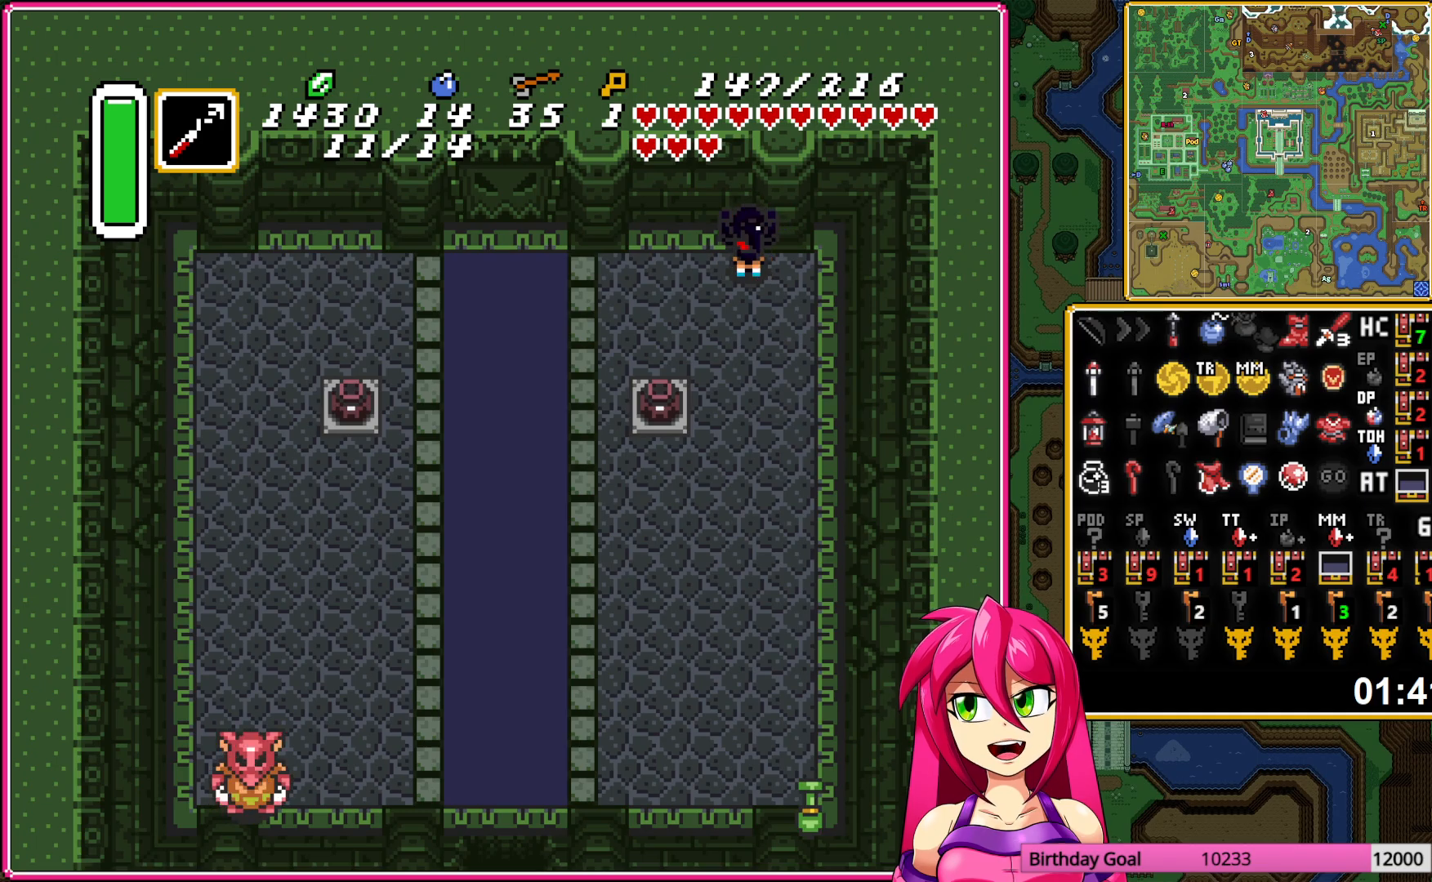
{"buttons": ["A"], "events": [[33, "DPAD_RIGHT", "up"], [100, "A", "up"], [250, "A", "down"]]}
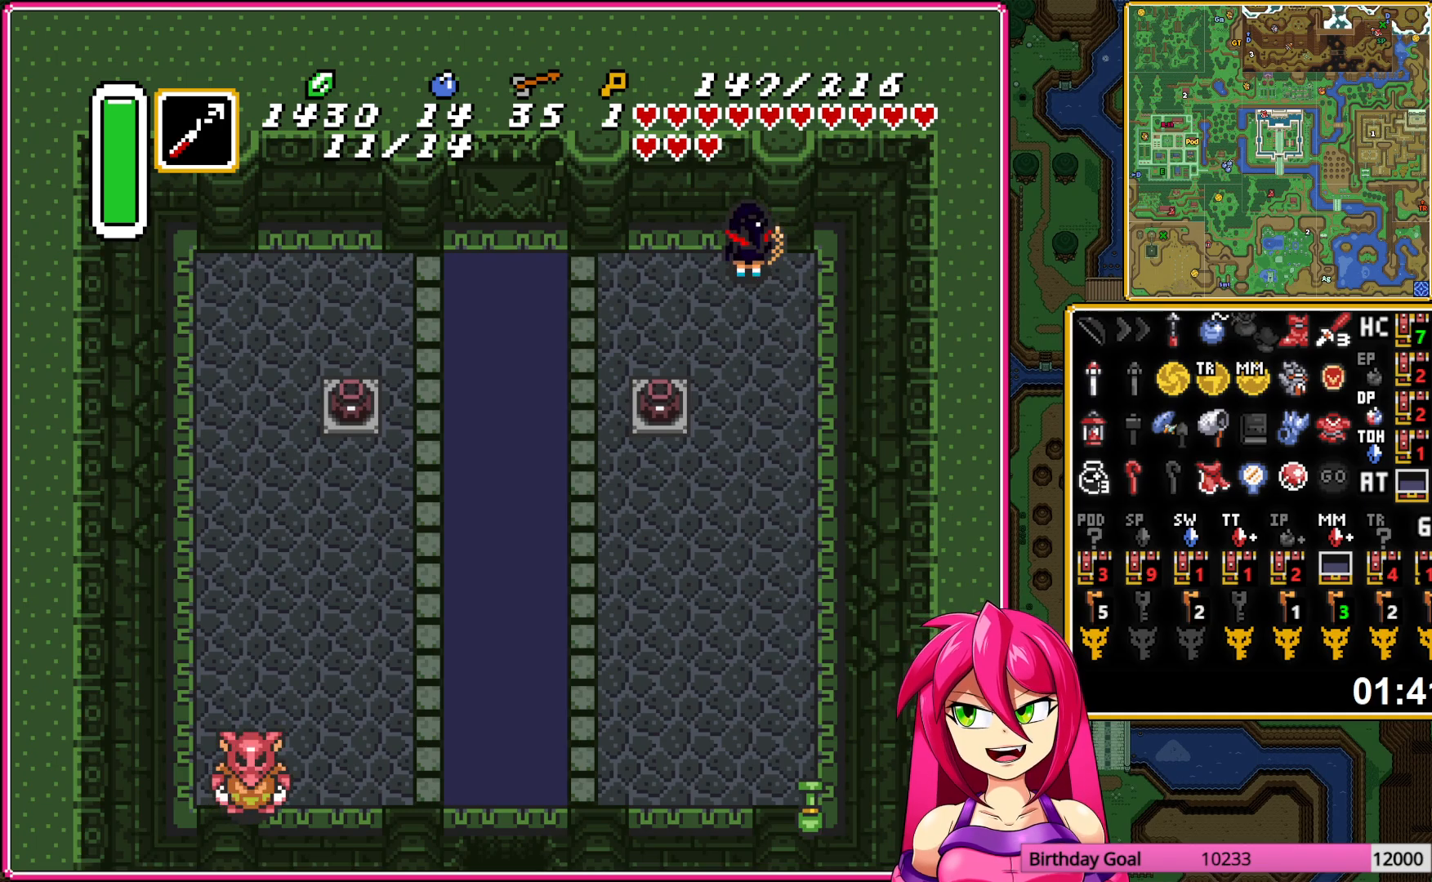
{"buttons": ["A", "DPAD_DOWN"], "events": [[17, "DPAD_RIGHT", "down"], [267, "DPAD_RIGHT", "up"], [367, "DPAD_DOWN", "down"]]}
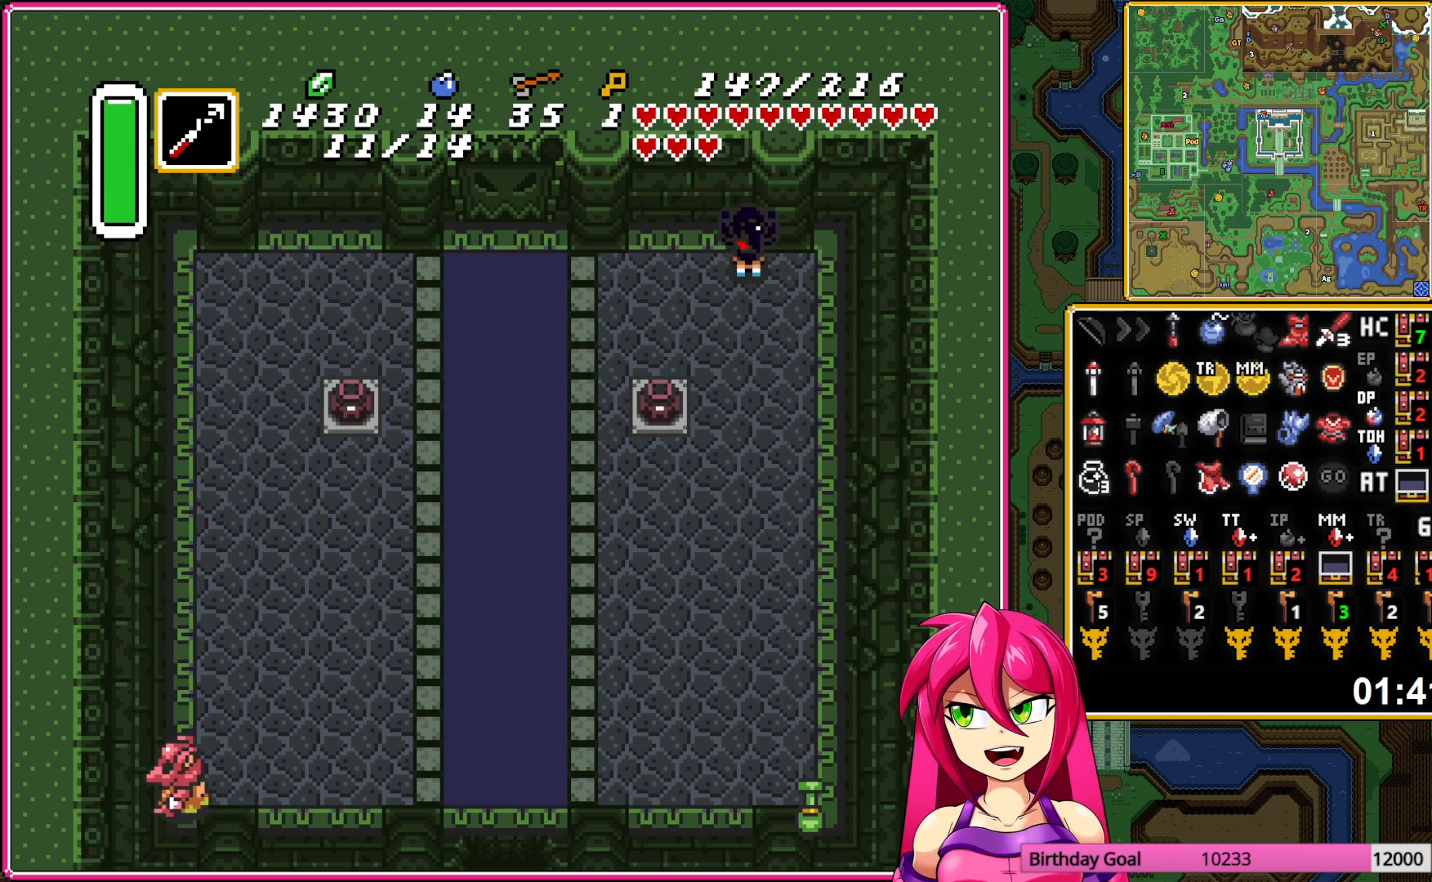
{"buttons": ["A"], "events": [[17, "DPAD_DOWN", "up"], [167, "DPAD_RIGHT", "down"], [217, "DPAD_RIGHT", "up"]]}
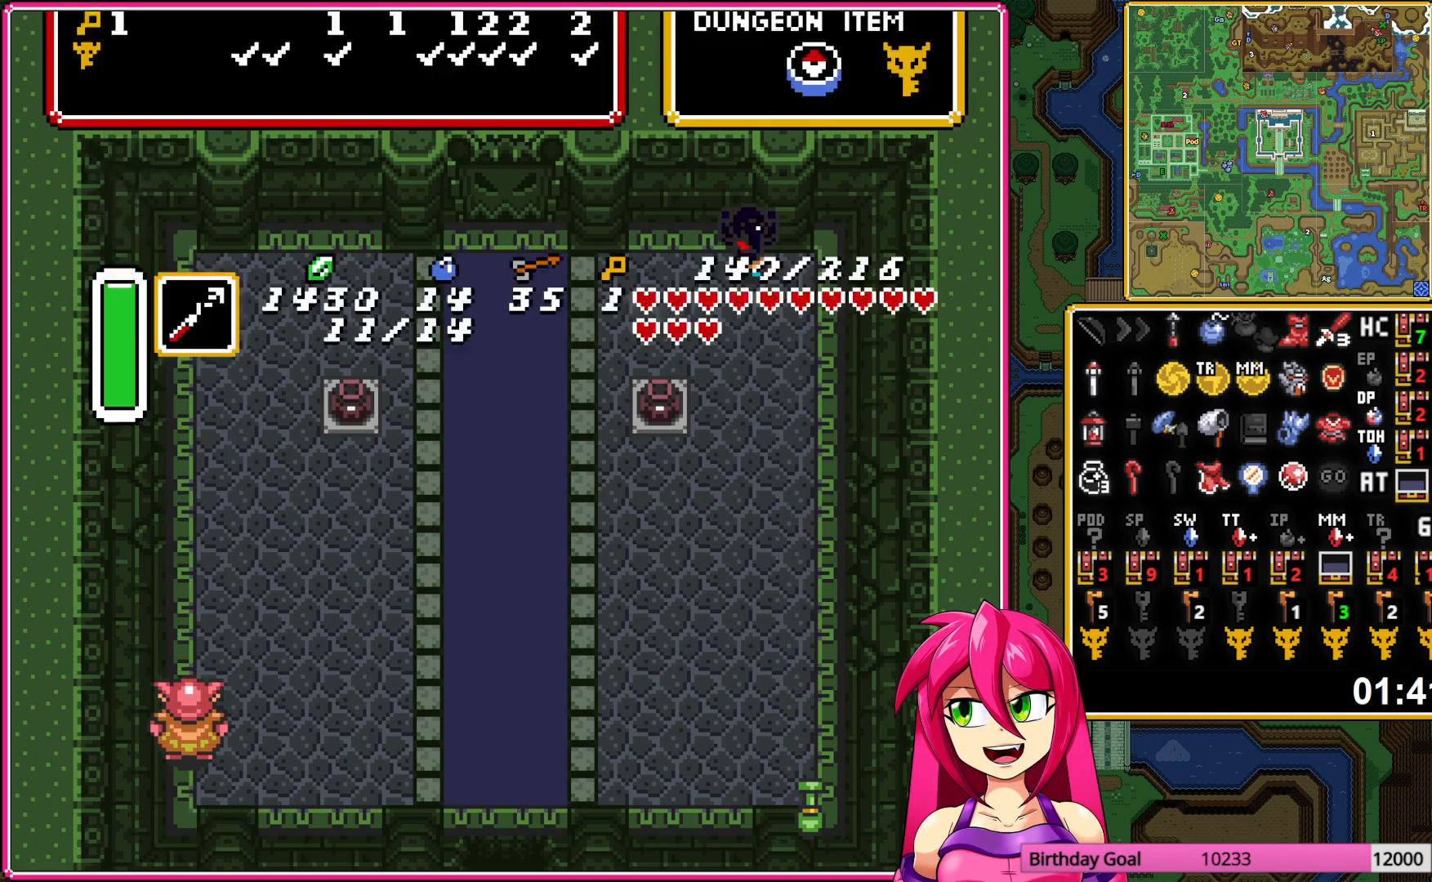
{"buttons": ["A"], "events": [[483, "DPAD_RIGHT", "down"], [500, "DPAD_RIGHT", "up"]]}